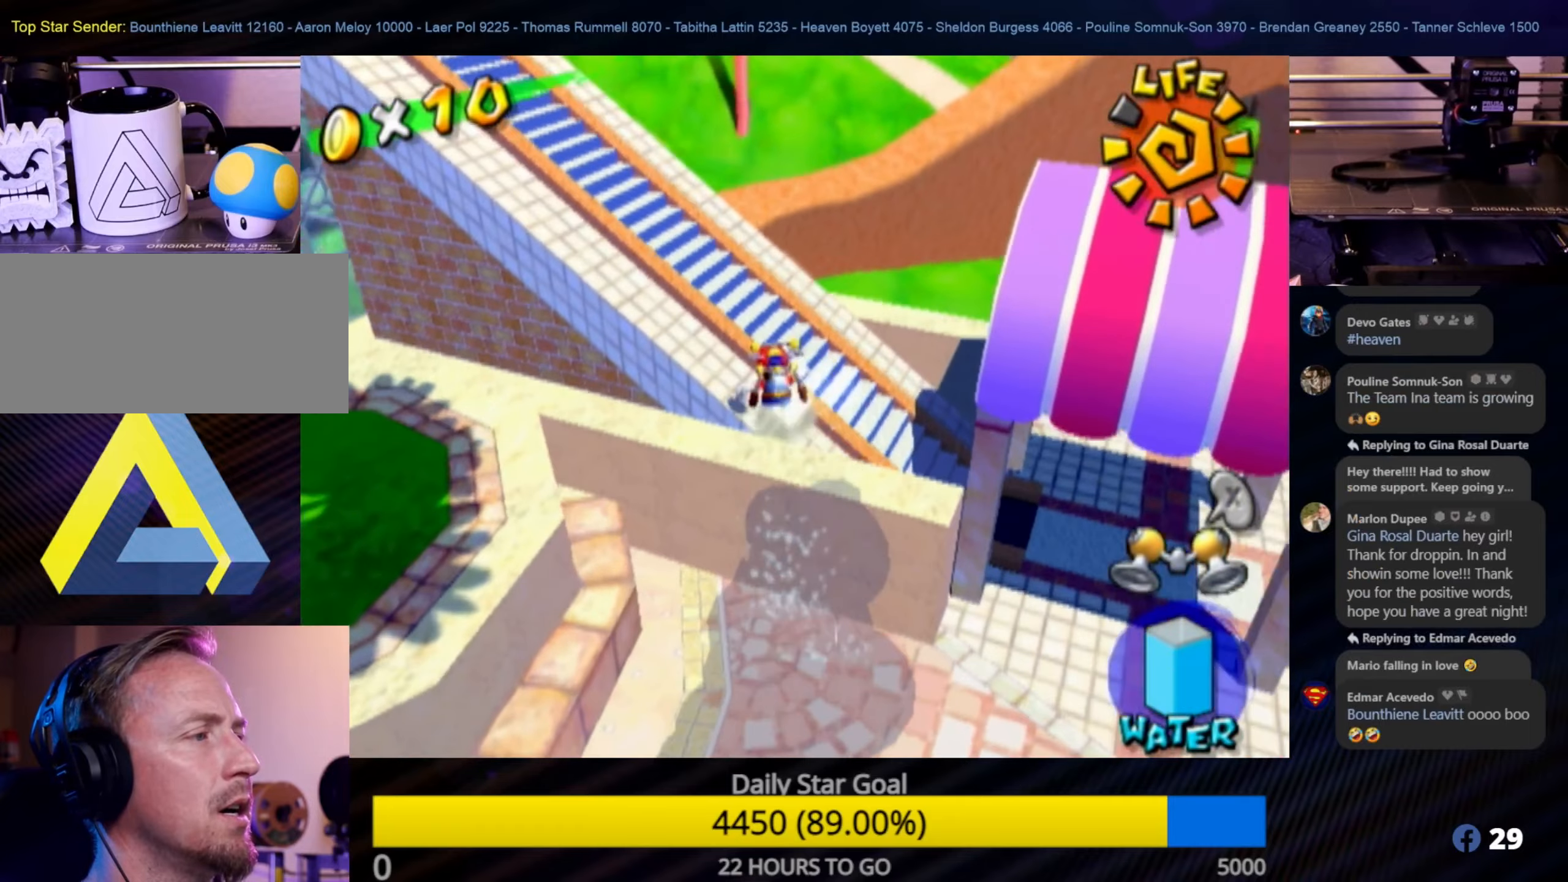
Gameplay with a controller (Nintendo layout); each line is a JSON object with the inputs held at the frame after it. "events" lists button and stick changes between this image and that frame as [ms after this image, input, new state], when the widget could be followed in between. Not read: L3 R3.
{"buttons": [], "left_stick": "up-left", "right_stick": "center", "events": [[67, "left_stick", "up"], [417, "left_stick", "up-left"], [417, "right_stick", "center"]]}
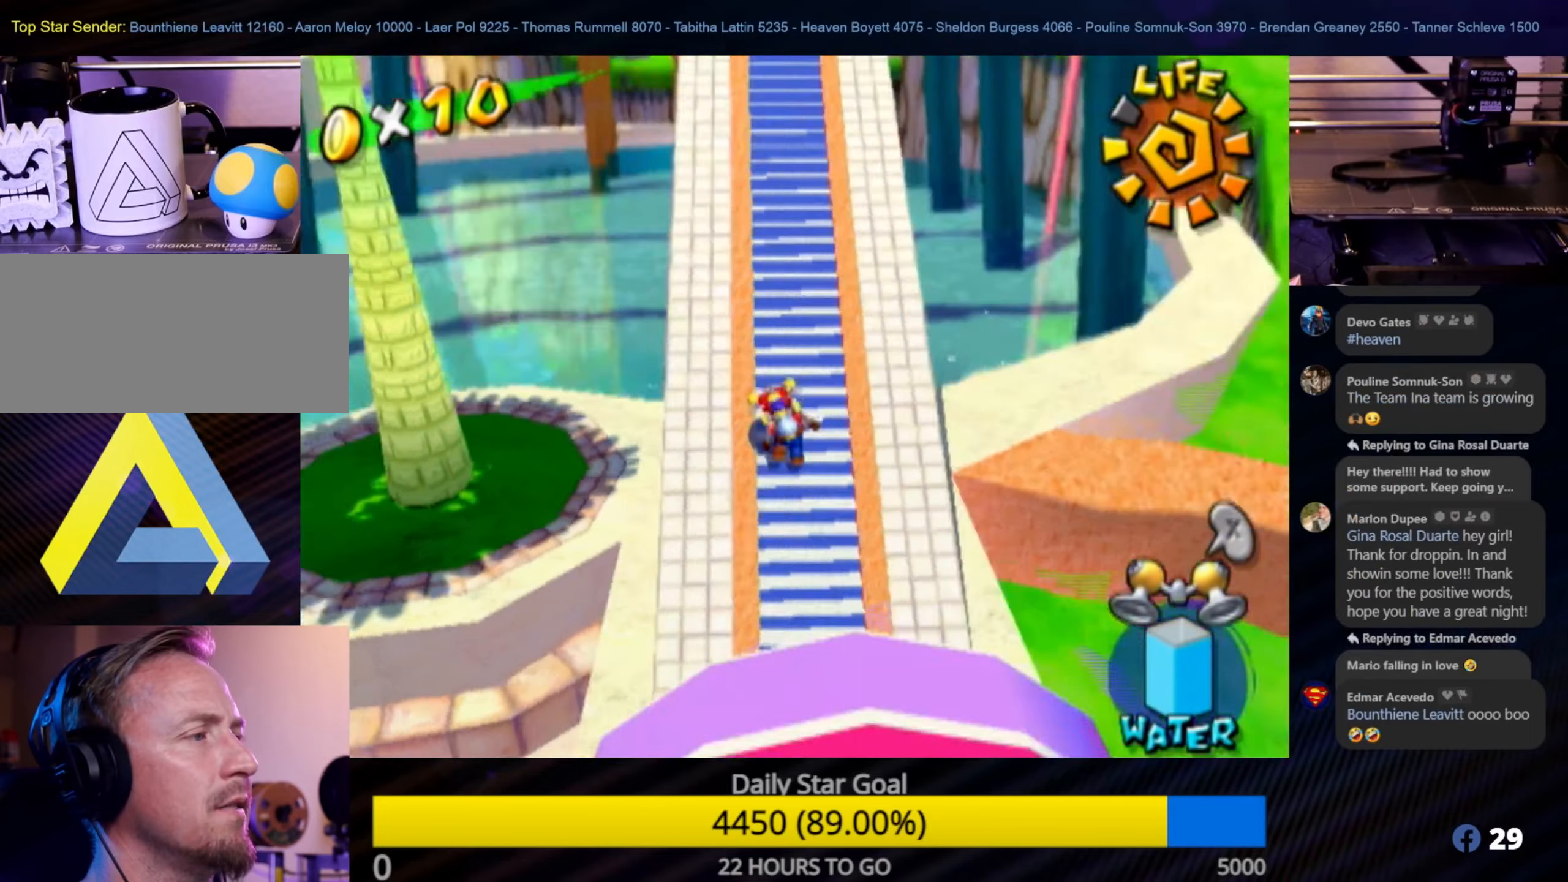
{"buttons": [], "left_stick": "up-right", "right_stick": "center", "events": [[34, "left_stick", "up"], [150, "left_stick", "up-right"], [317, "left_stick", "up"], [484, "left_stick", "up-right"]]}
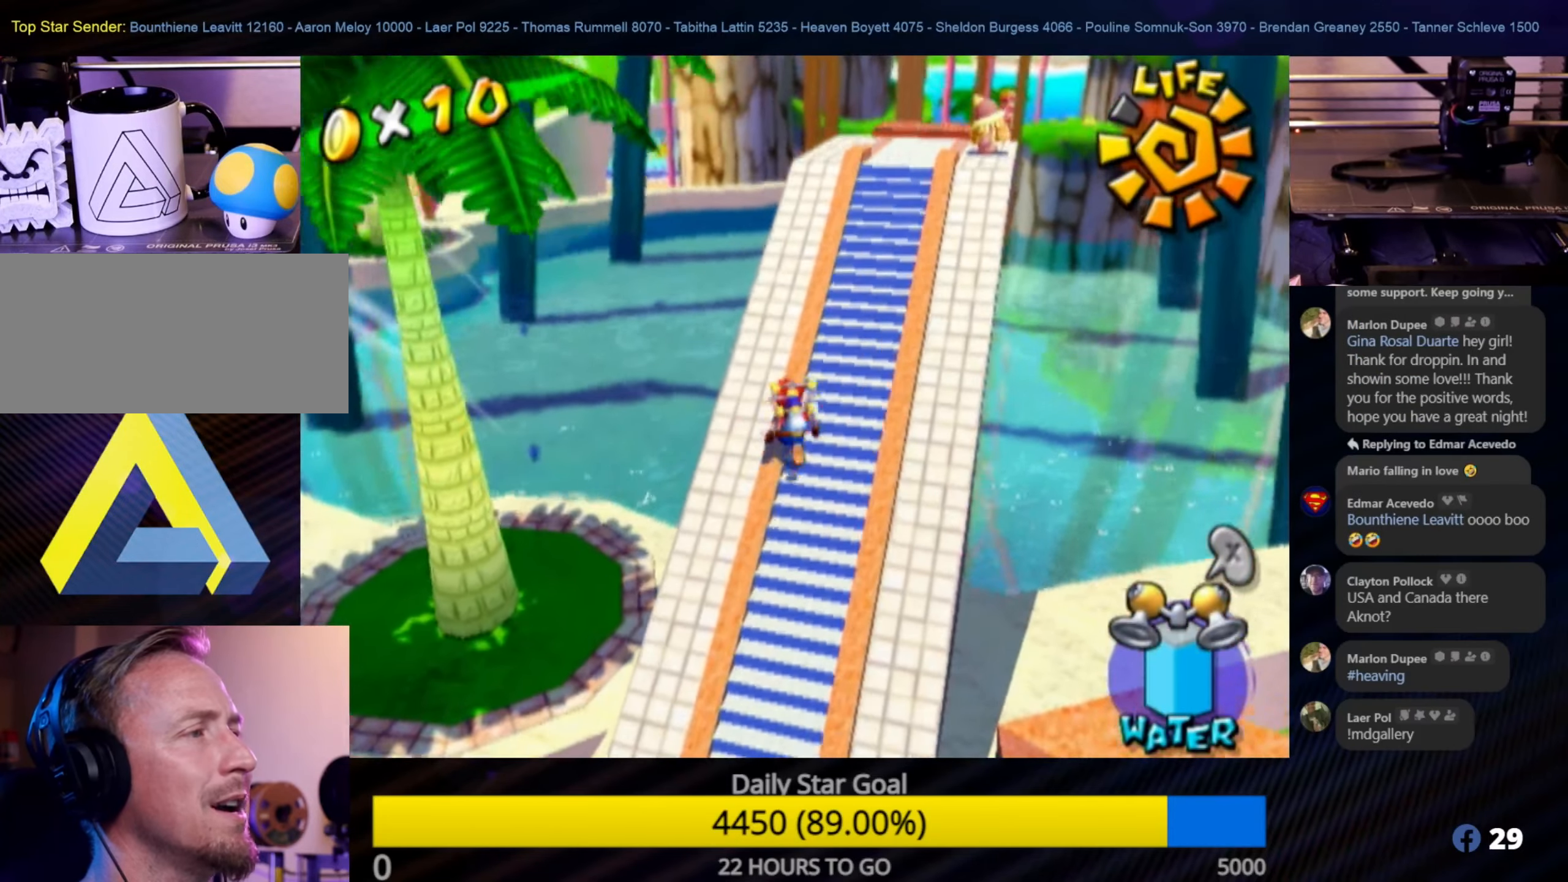
{"buttons": [], "left_stick": "up", "right_stick": "center", "events": [[167, "right_stick", "up-left"], [184, "left_stick", "up"], [250, "right_stick", "left"], [350, "right_stick", "center"]]}
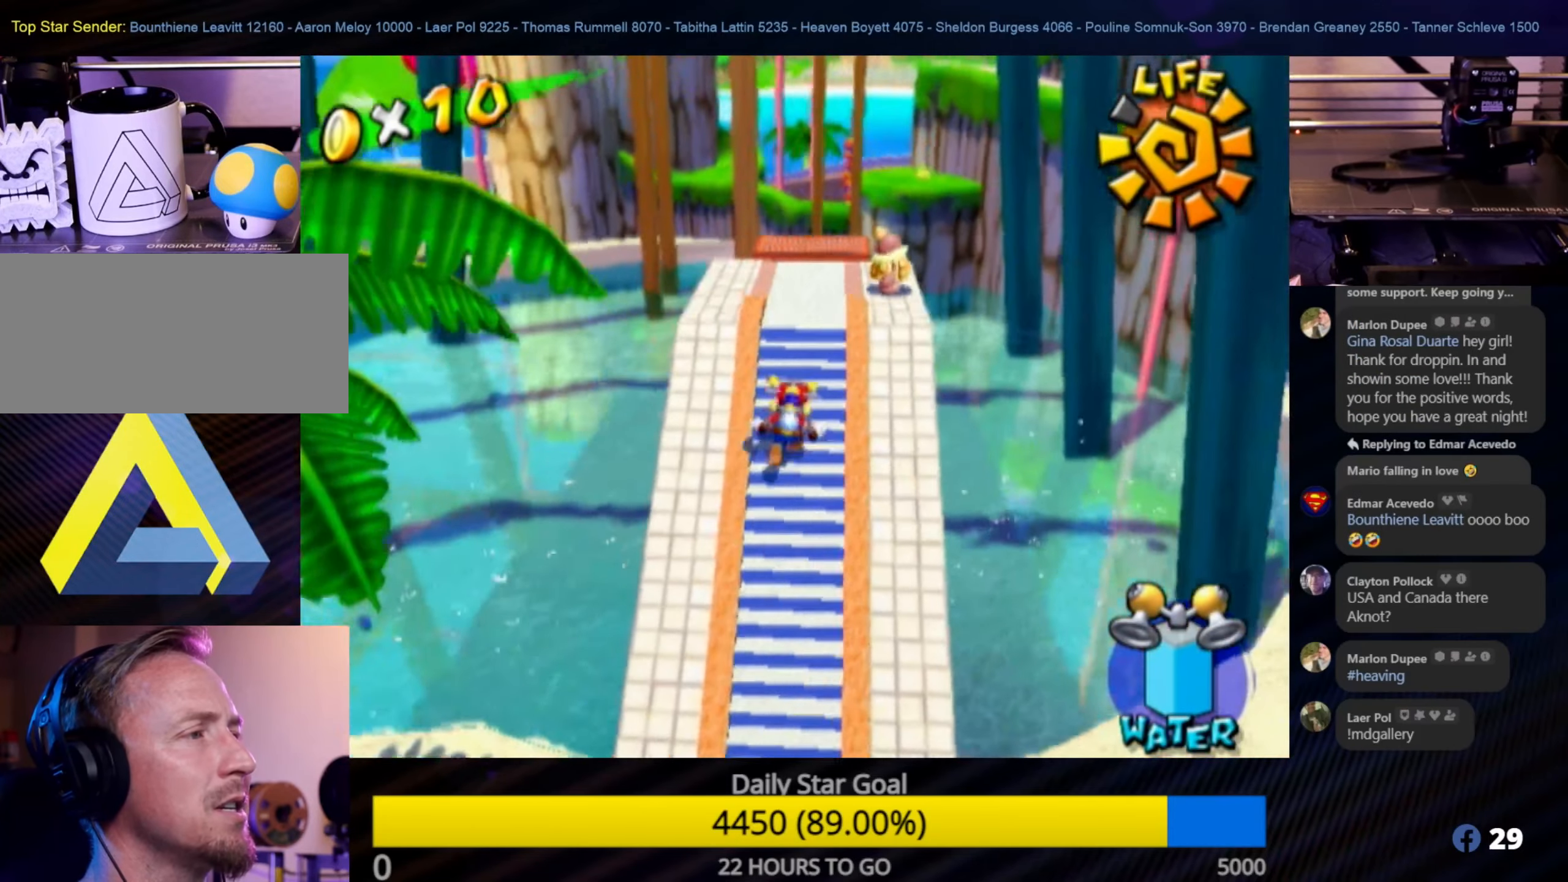
{"buttons": [], "left_stick": "right", "right_stick": "center", "events": [[500, "left_stick", "right"]]}
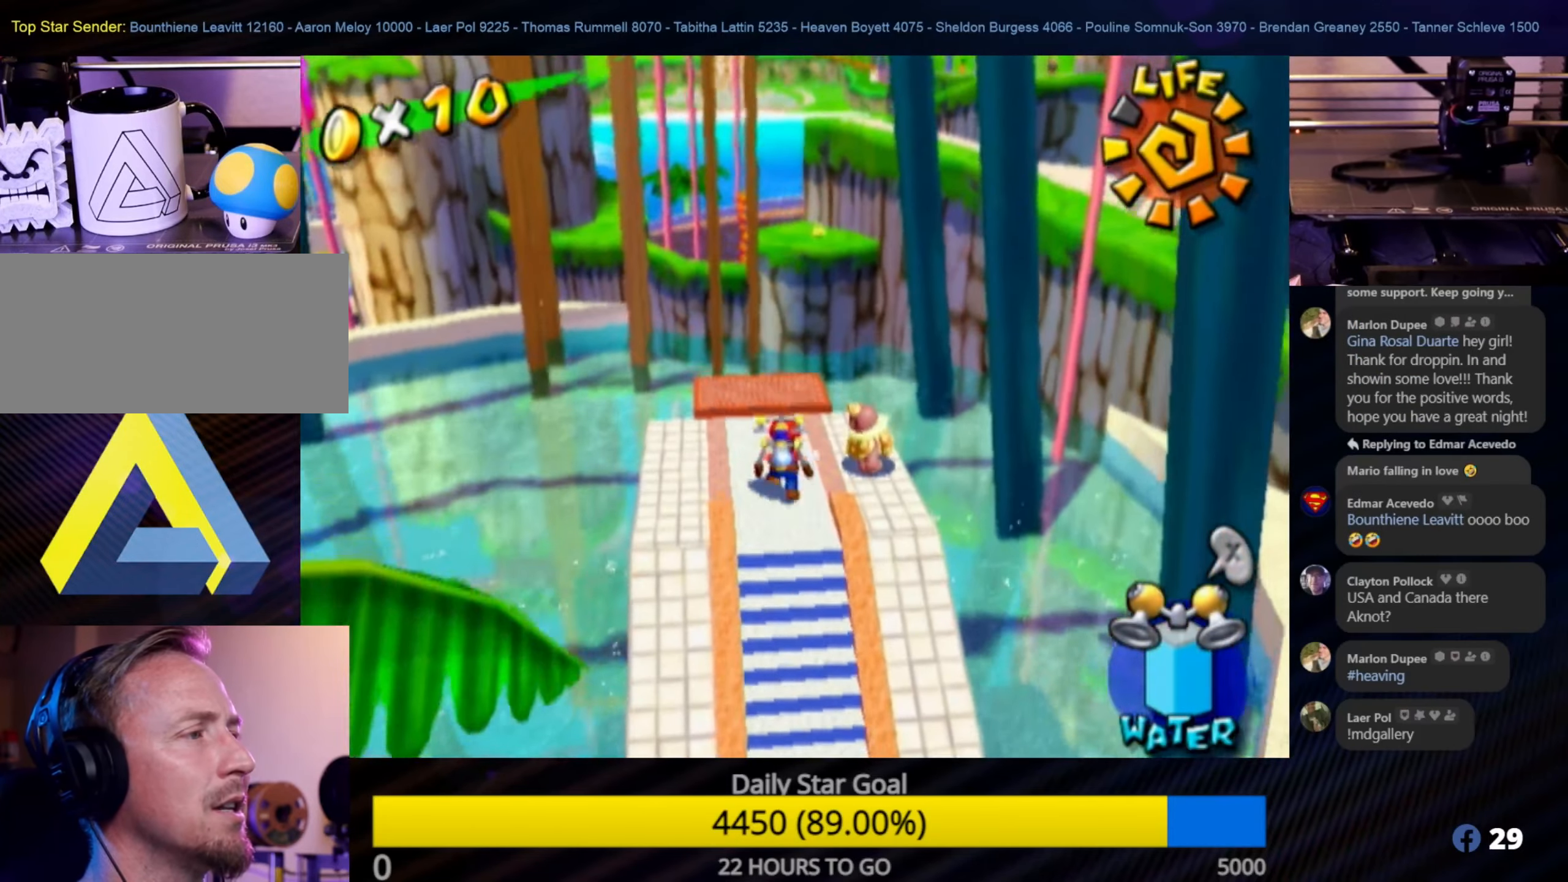
{"buttons": ["A"], "left_stick": "up", "right_stick": "center", "events": [[84, "left_stick", "down"], [184, "left_stick", "up"], [417, "A", "down"]]}
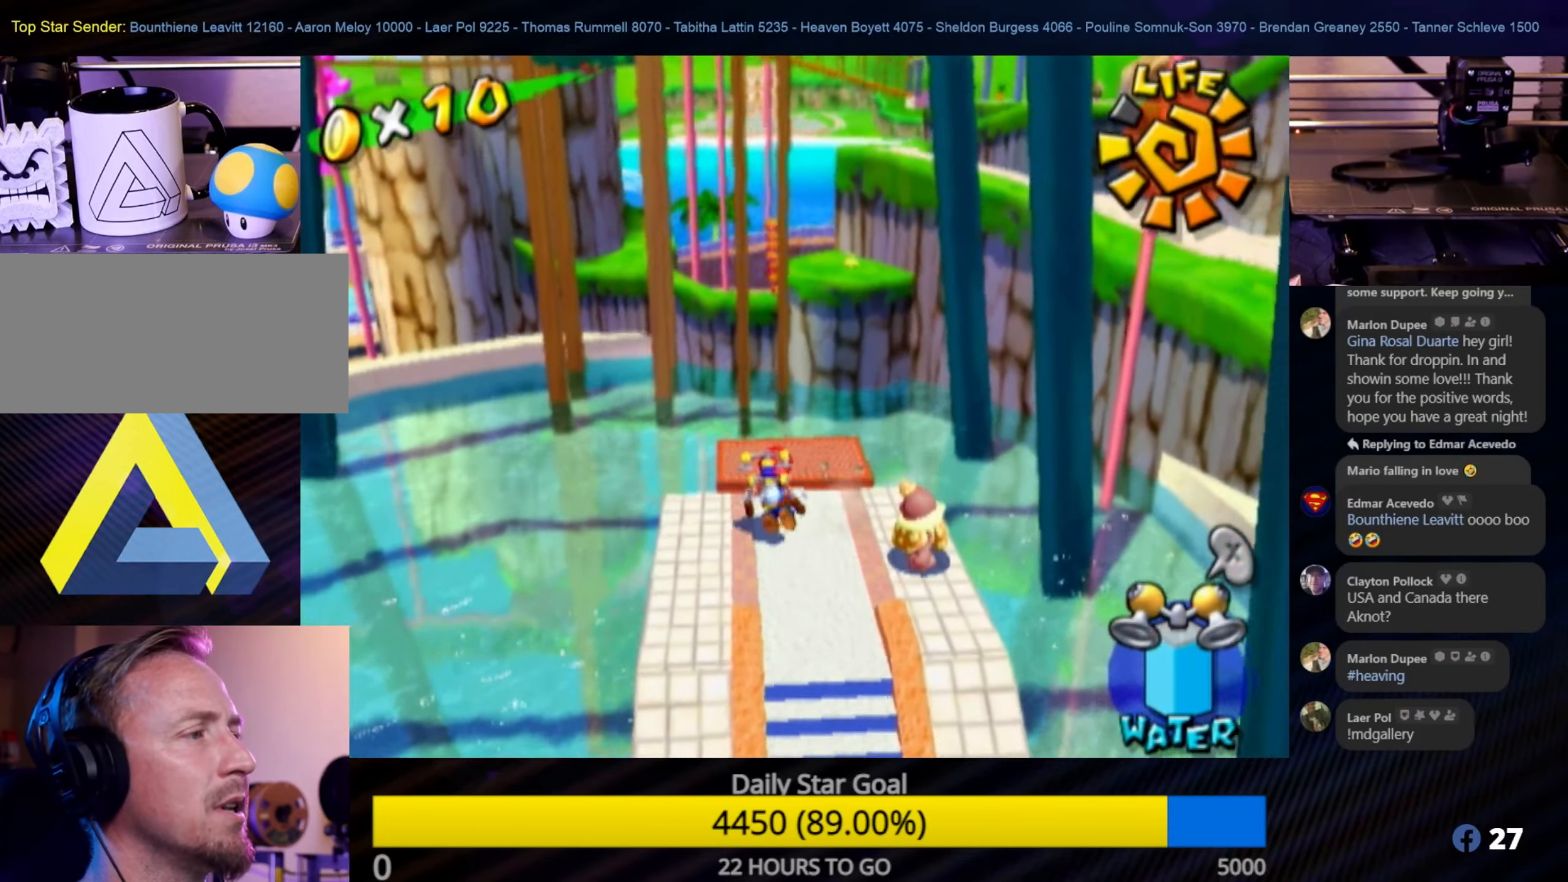
{"buttons": ["R1"], "left_stick": "left", "right_stick": "center", "events": [[134, "left_stick", "left"], [184, "R1", "down"], [367, "A", "up"]]}
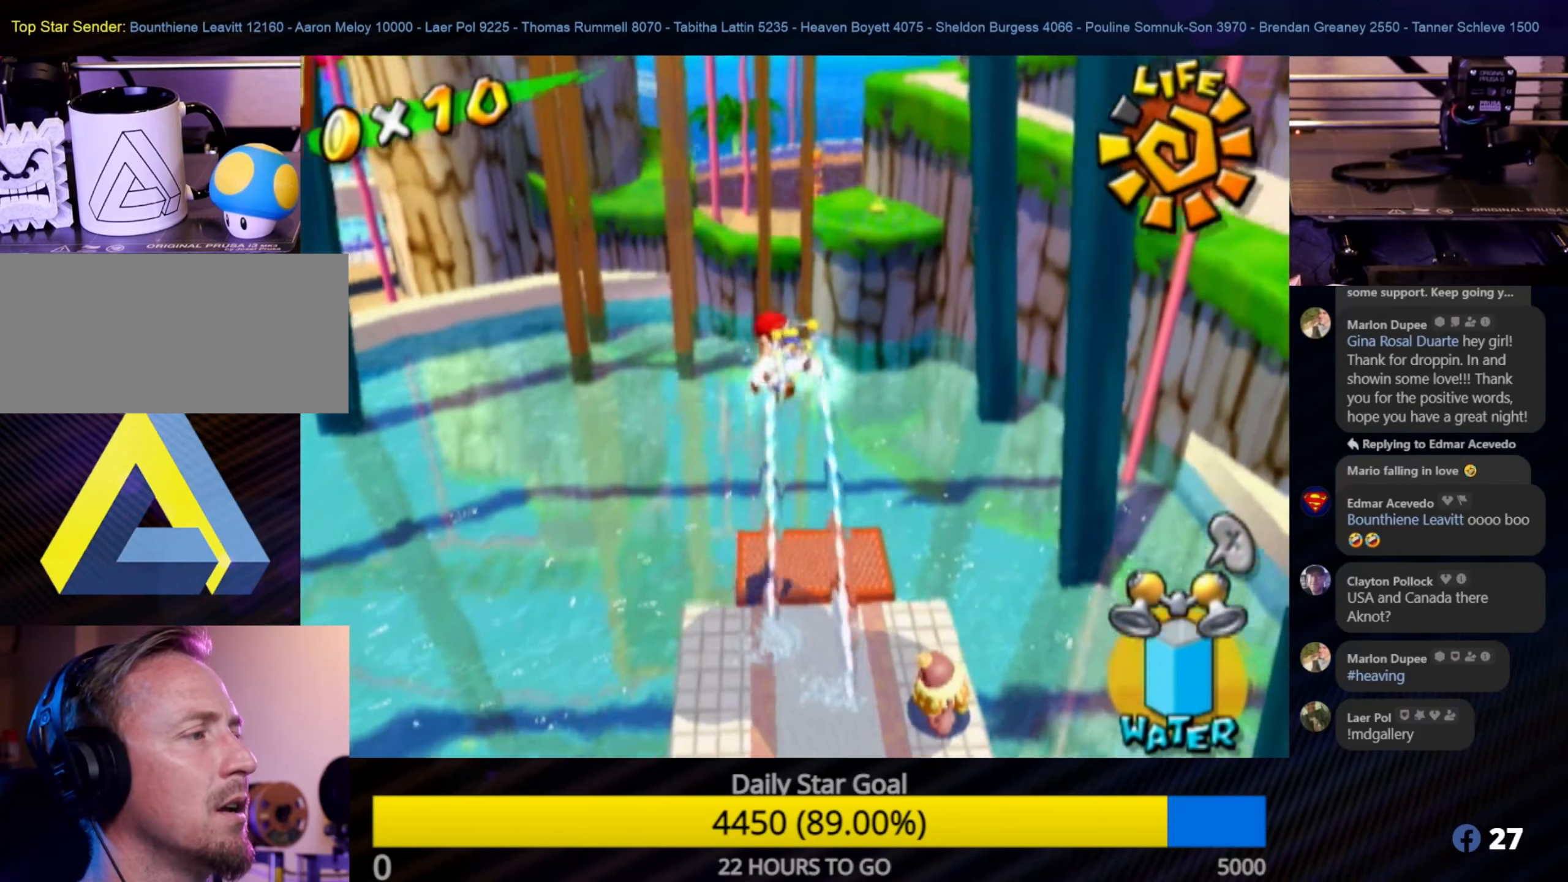
{"buttons": ["R1"], "left_stick": "up", "right_stick": "center", "events": [[100, "right_stick", "right"], [184, "left_stick", "up-left"], [367, "right_stick", "center"], [484, "left_stick", "up"]]}
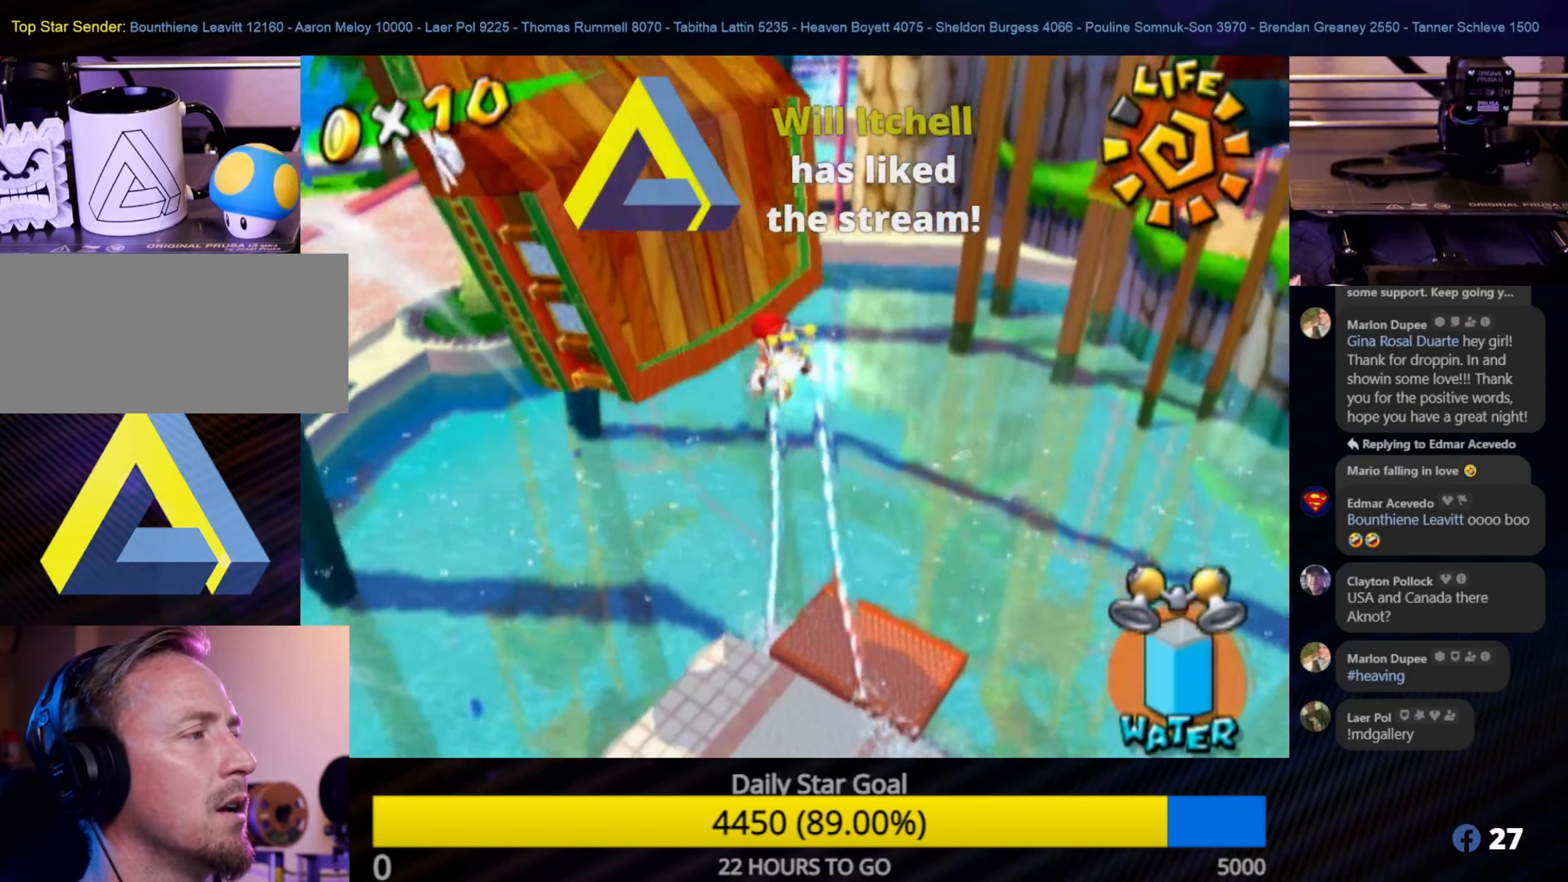
{"buttons": [], "left_stick": "right", "right_stick": "center", "events": [[184, "left_stick", "right"], [300, "right_stick", "left"], [334, "R1", "up"], [450, "right_stick", "center"]]}
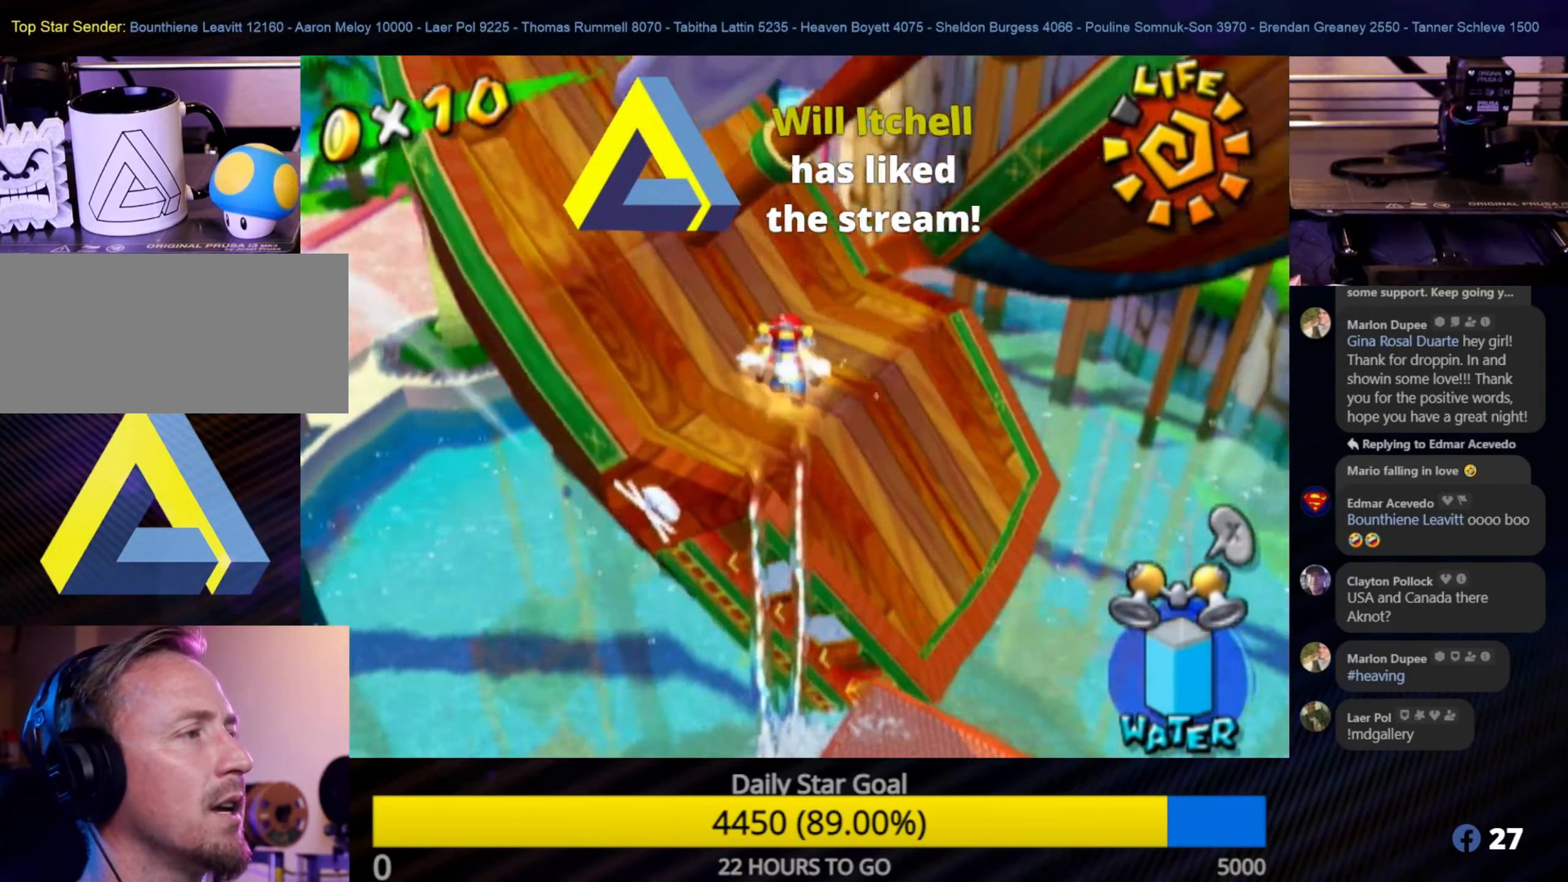
{"buttons": [], "left_stick": "right", "right_stick": "left", "events": [[200, "right_stick", "left"]]}
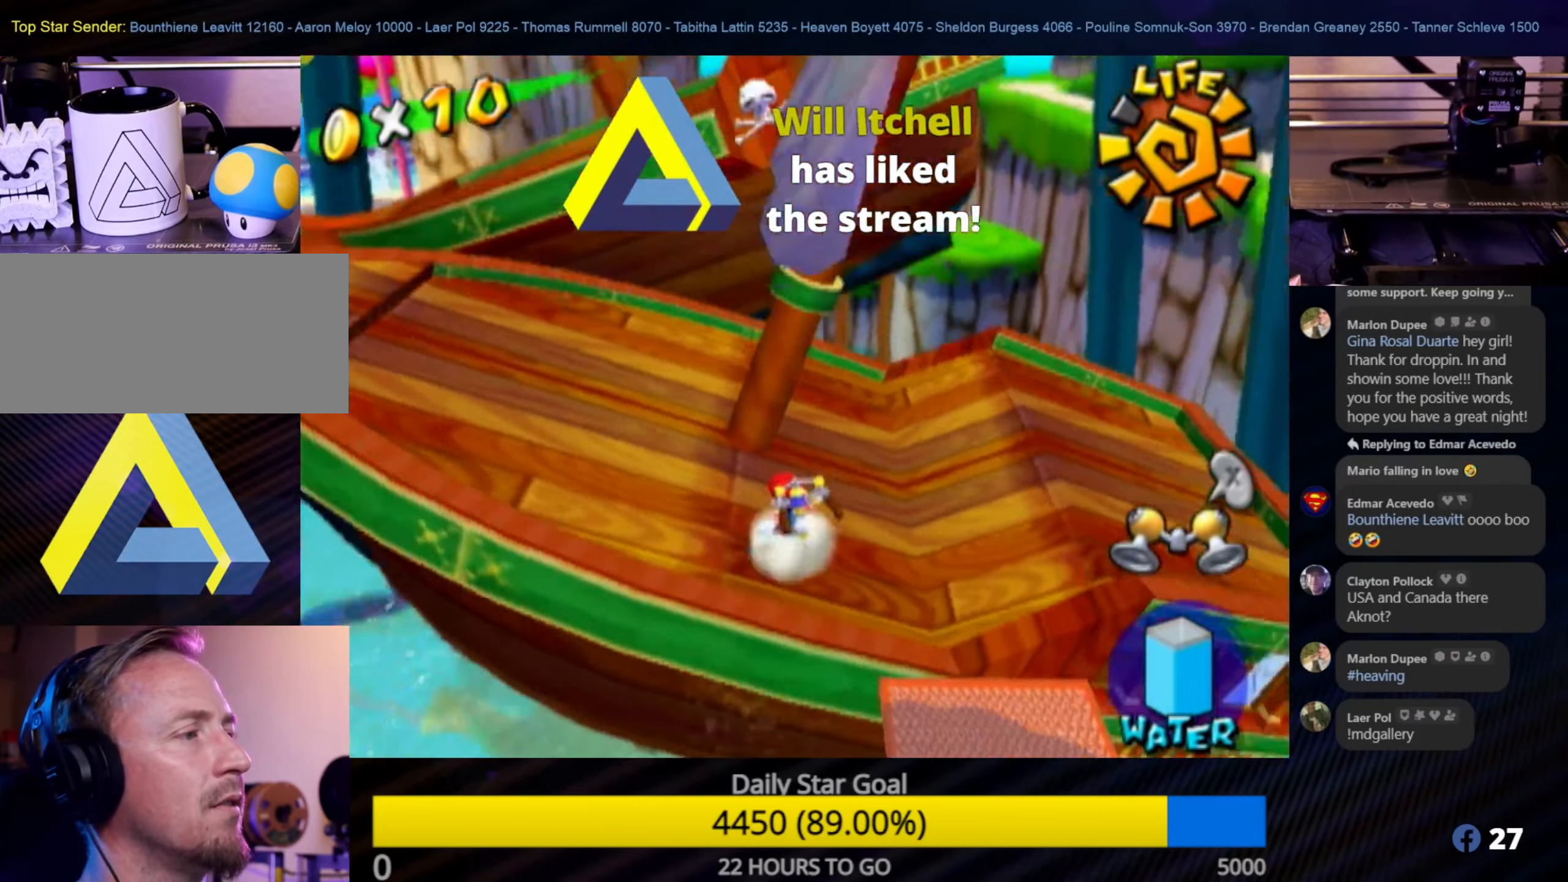
{"buttons": [], "left_stick": "left", "right_stick": "right", "events": [[17, "right_stick", "center"], [34, "left_stick", "center"], [316, "left_stick", "left"], [466, "right_stick", "right"]]}
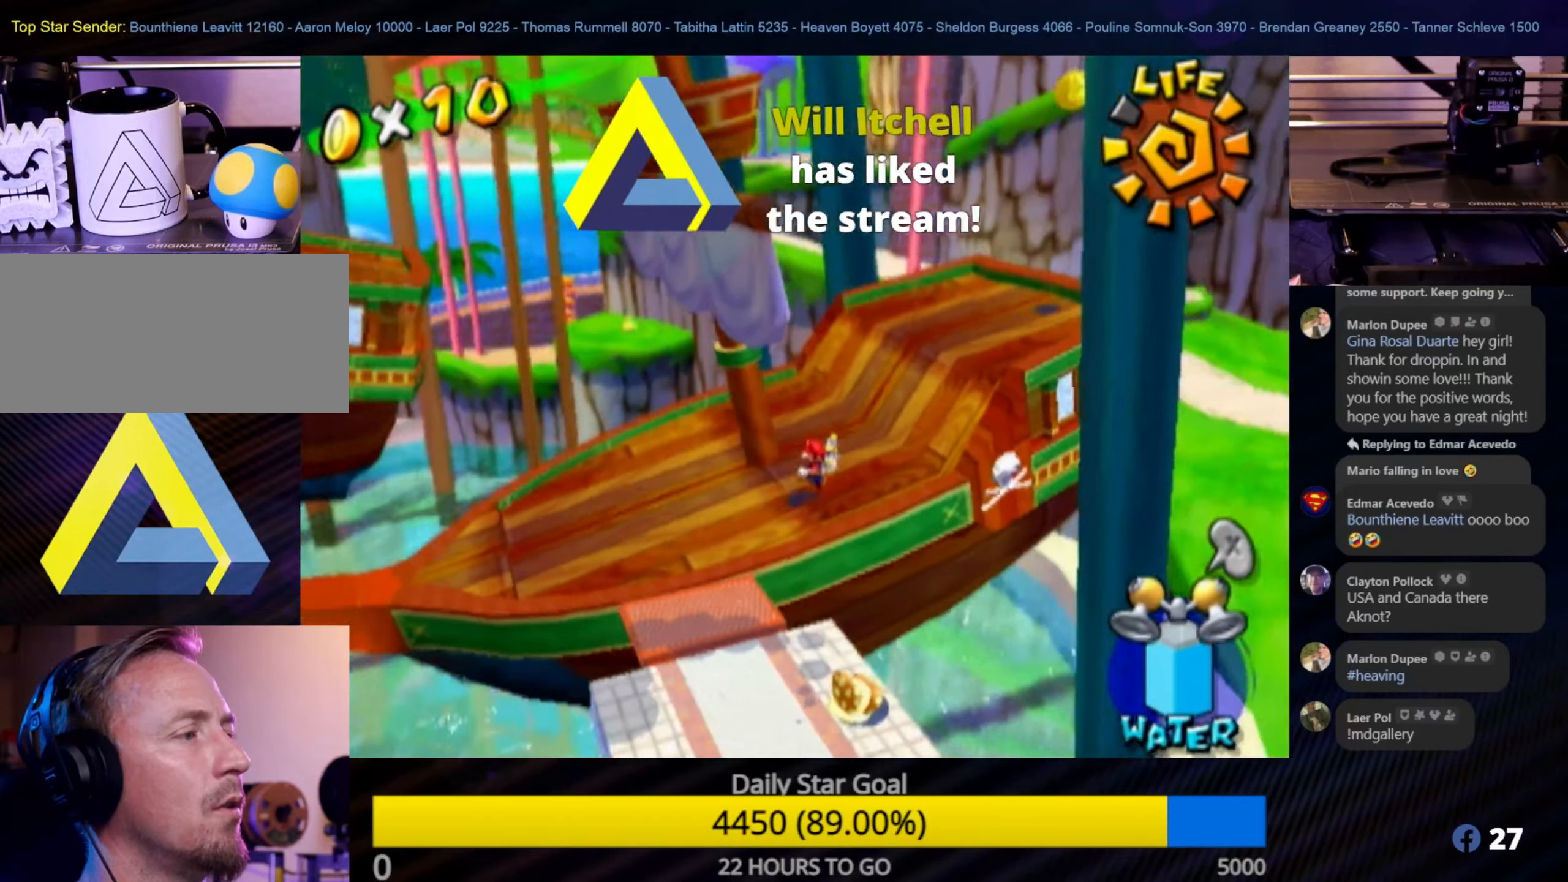
{"buttons": [], "left_stick": "right", "right_stick": "center", "events": [[116, "left_stick", "up"], [116, "right_stick", "center"], [200, "left_stick", "up-right"], [300, "left_stick", "right"]]}
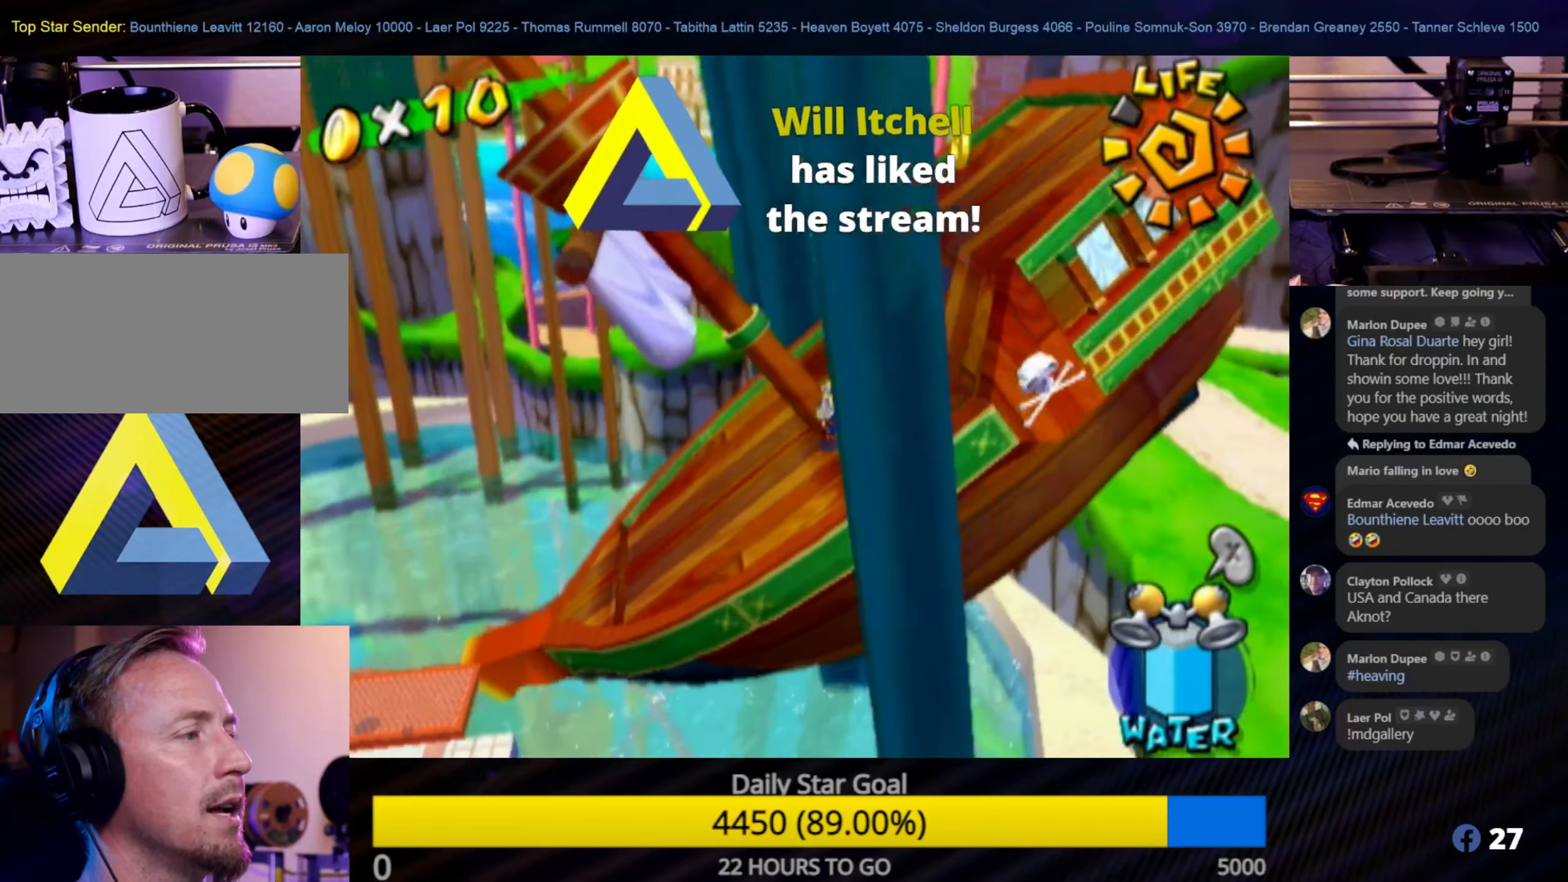
{"buttons": ["A"], "left_stick": "up-right", "right_stick": "center", "events": [[150, "left_stick", "left"], [350, "left_stick", "up-right"], [450, "A", "down"]]}
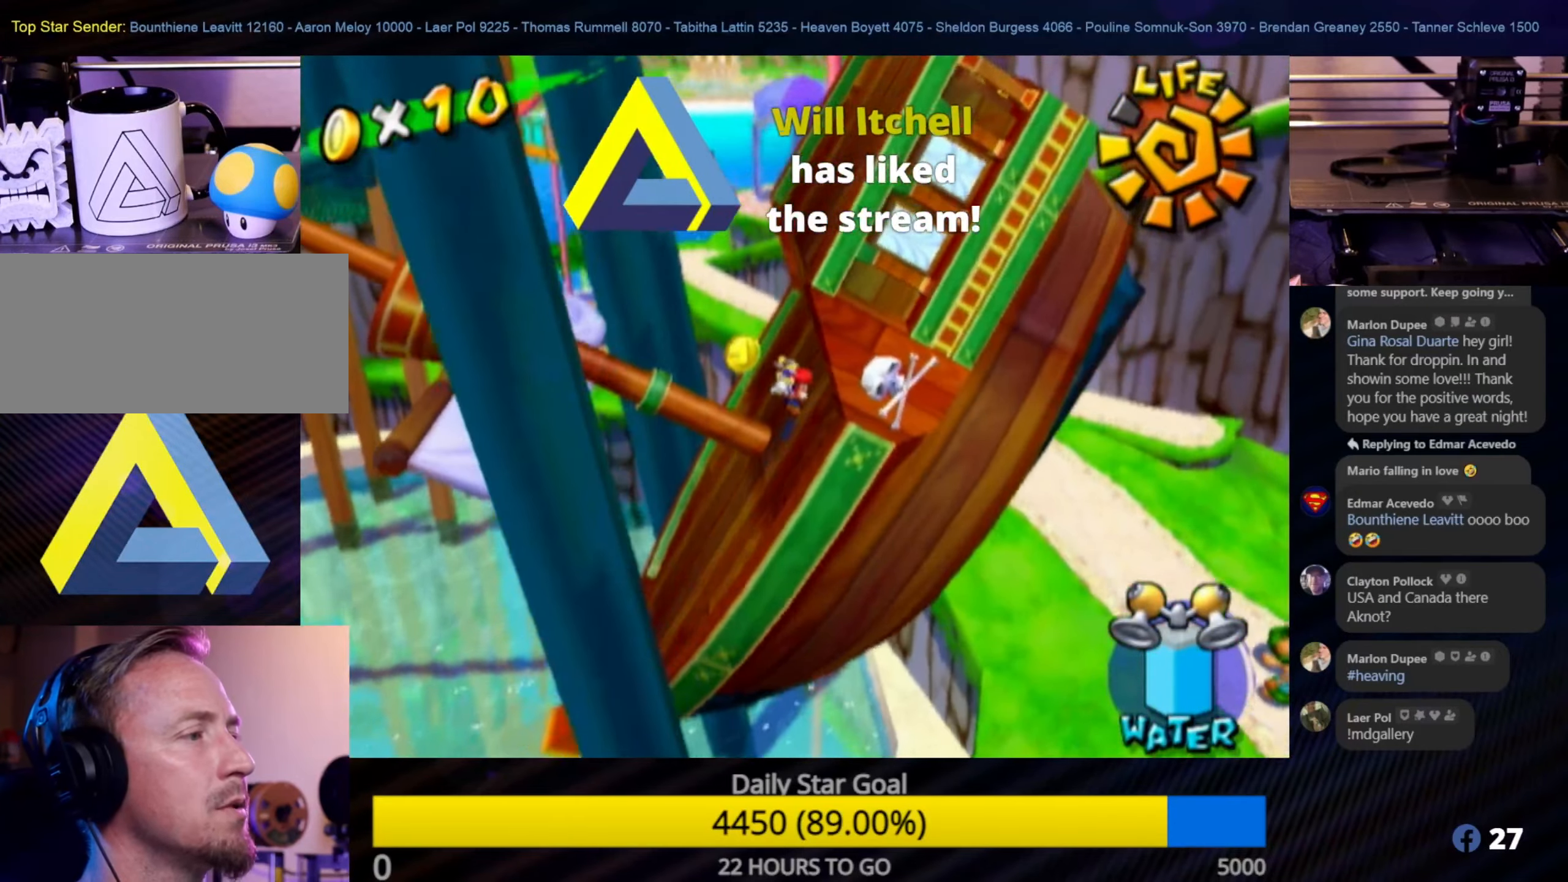
{"buttons": ["R1"], "left_stick": "up", "right_stick": "center", "events": [[83, "left_stick", "right"], [266, "left_stick", "up"], [350, "R1", "down"], [500, "A", "up"]]}
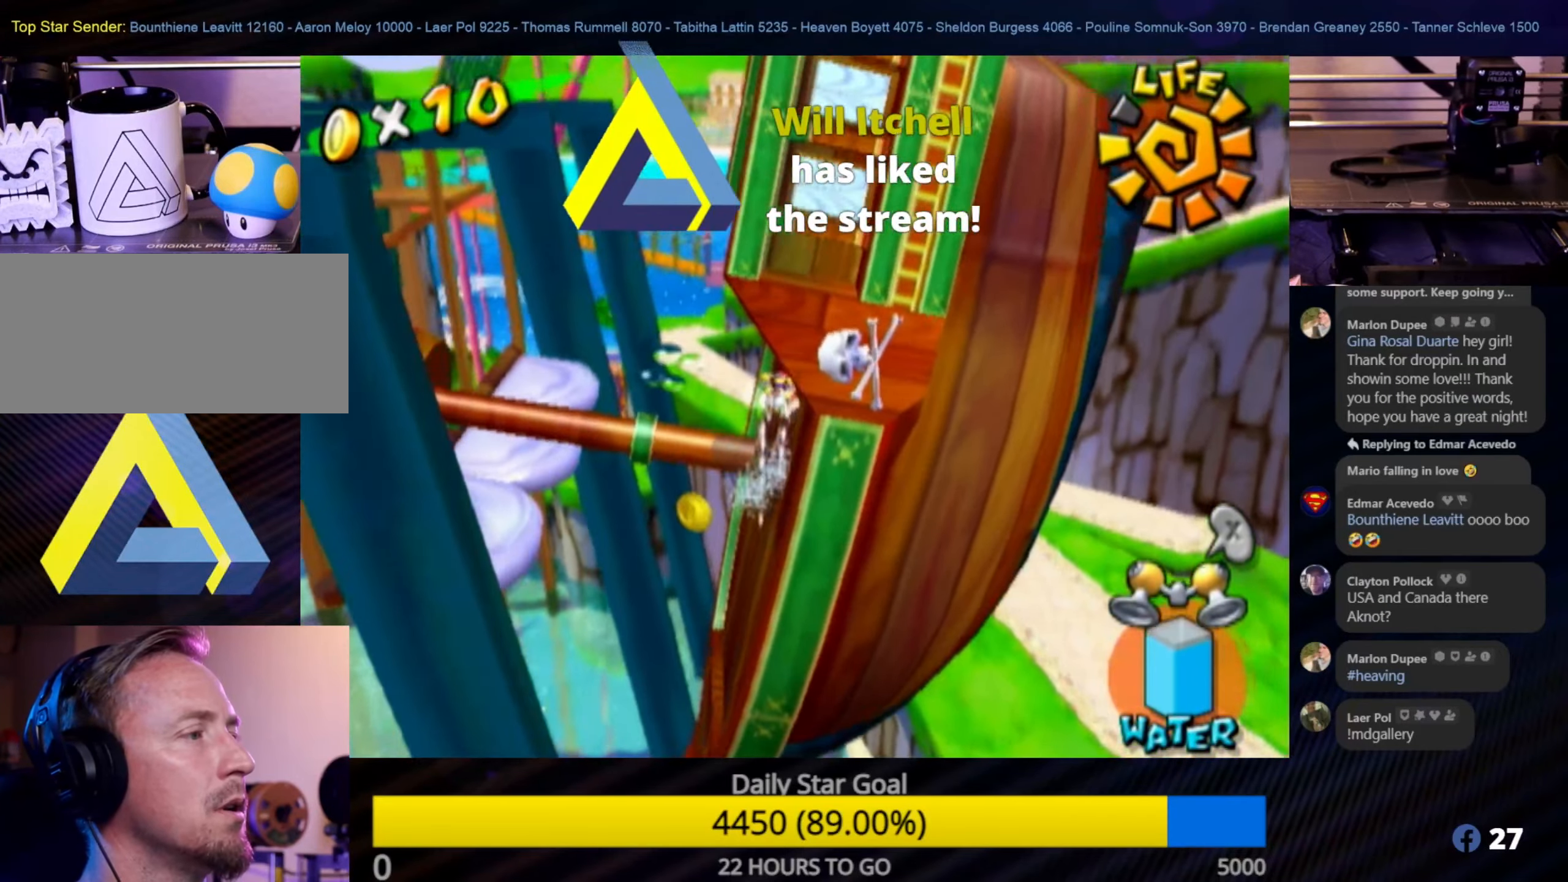
{"buttons": ["R1"], "left_stick": "up-left", "right_stick": "center", "events": [[316, "left_stick", "up-left"]]}
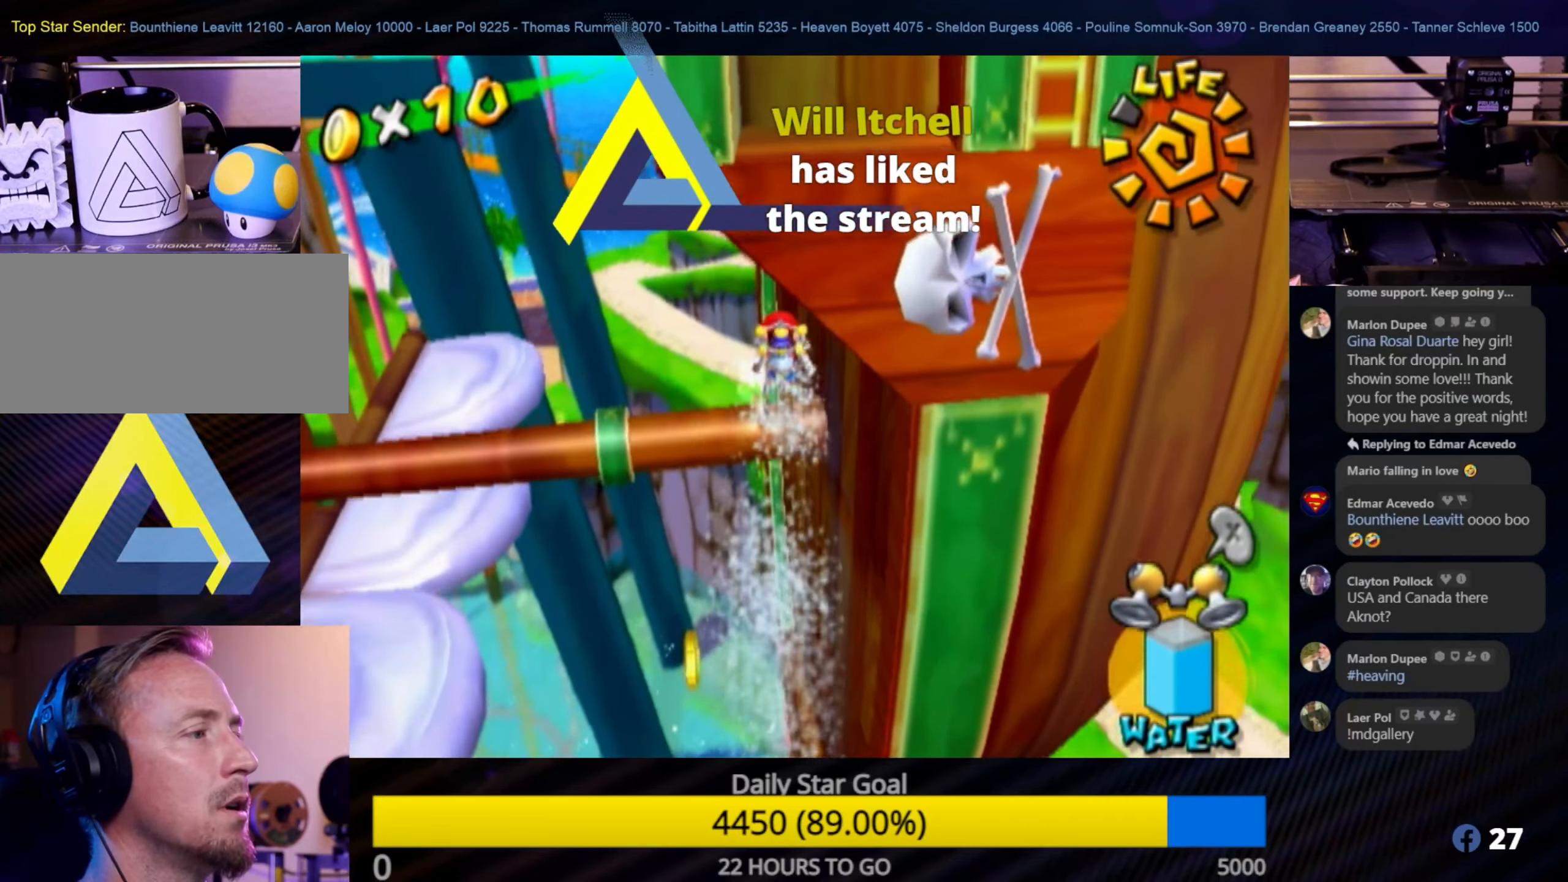
{"buttons": ["R1"], "left_stick": "up", "right_stick": "center", "events": [[366, "left_stick", "up"]]}
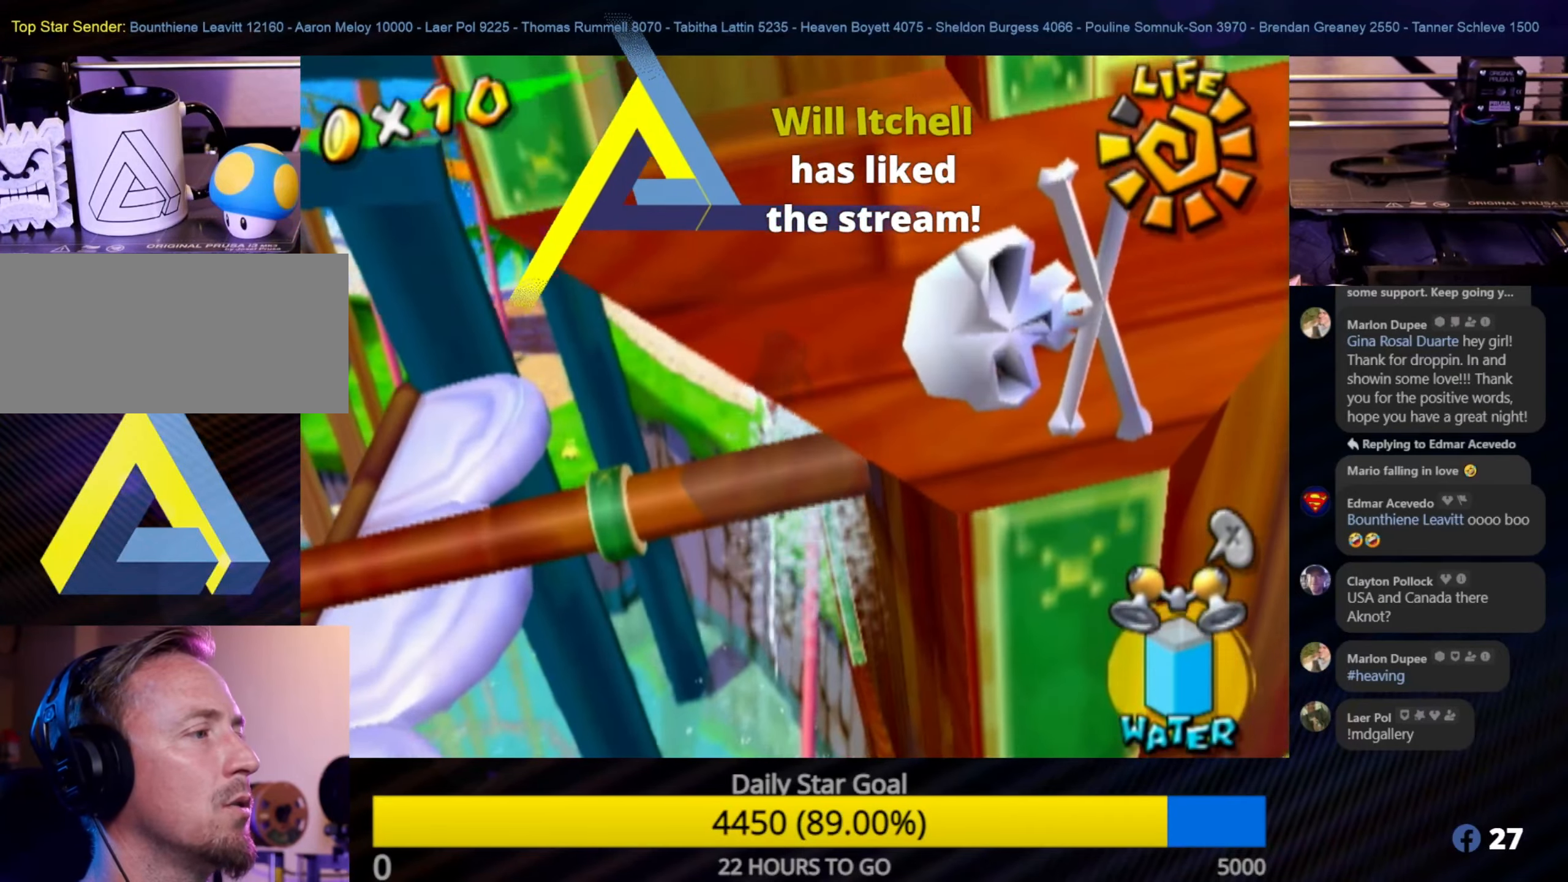
{"buttons": ["R1"], "left_stick": "up-right", "right_stick": "center", "events": [[233, "left_stick", "up-right"]]}
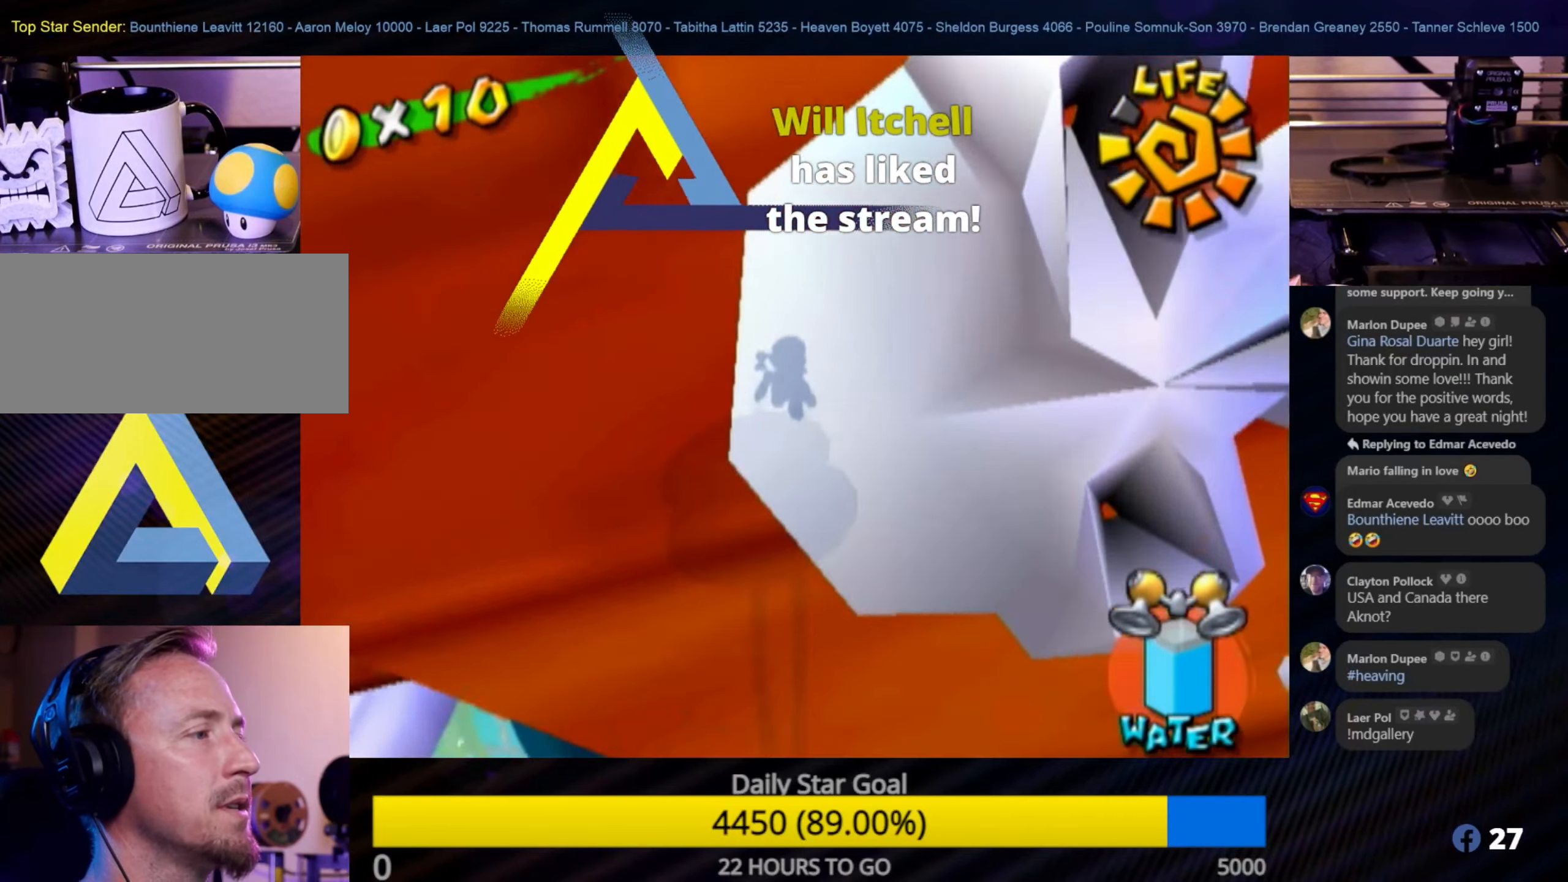
{"buttons": ["R1"], "left_stick": "up", "right_stick": "center", "events": [[416, "left_stick", "up"]]}
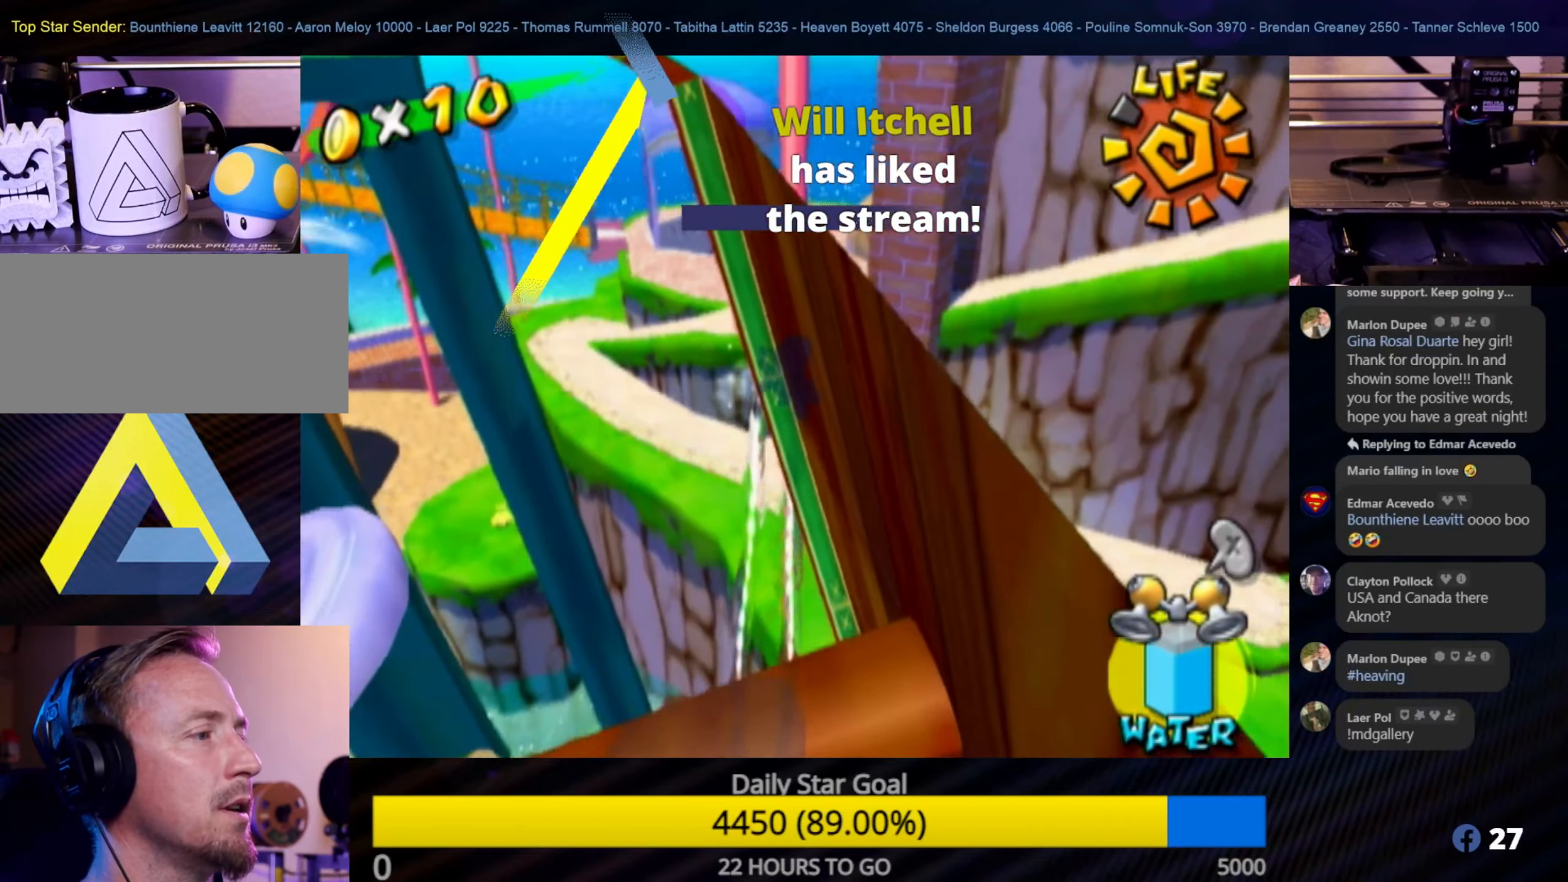
{"buttons": [], "left_stick": "up-right", "right_stick": "center", "events": [[66, "R1", "up"], [316, "left_stick", "up-right"]]}
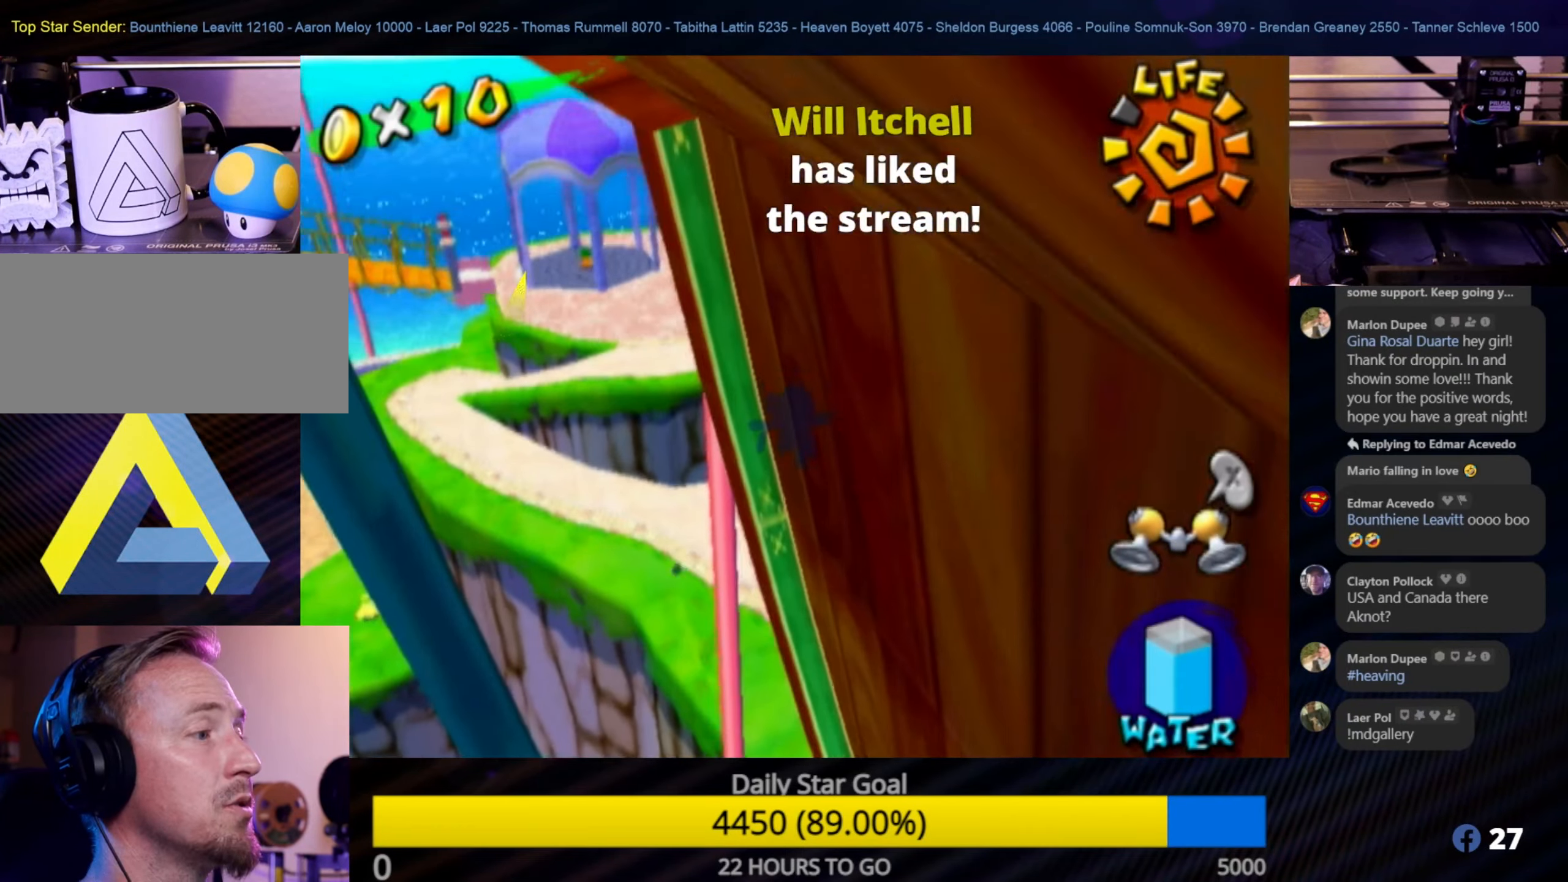
{"buttons": [], "left_stick": "up-left", "right_stick": "right", "events": [[50, "left_stick", "up"], [233, "left_stick", "up-left"], [316, "right_stick", "right"]]}
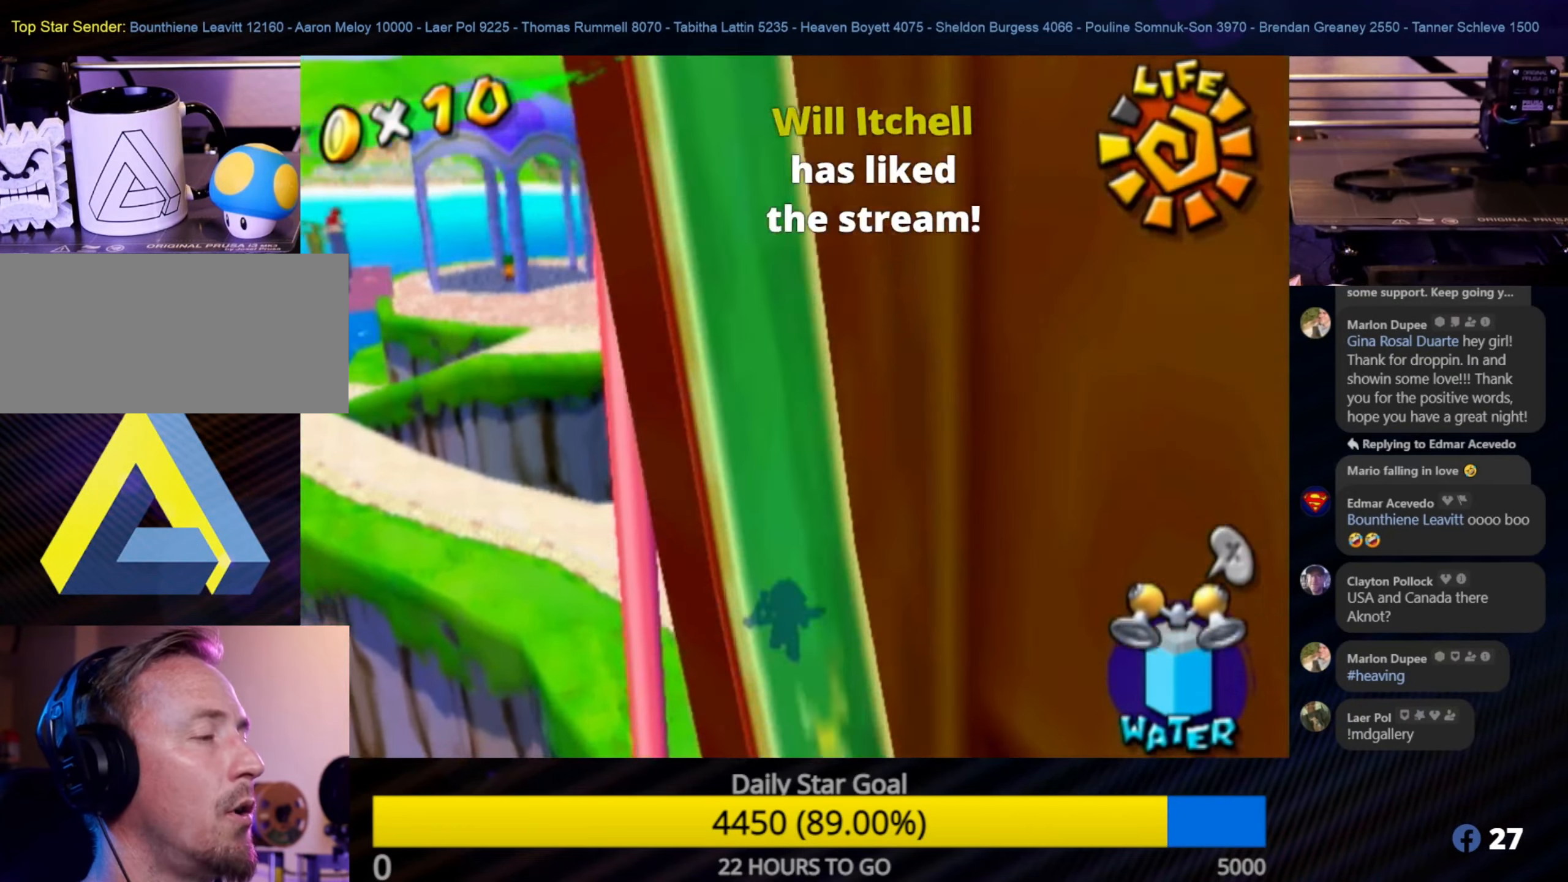
{"buttons": [], "left_stick": "up", "right_stick": "center", "events": [[283, "left_stick", "up"], [317, "right_stick", "center"]]}
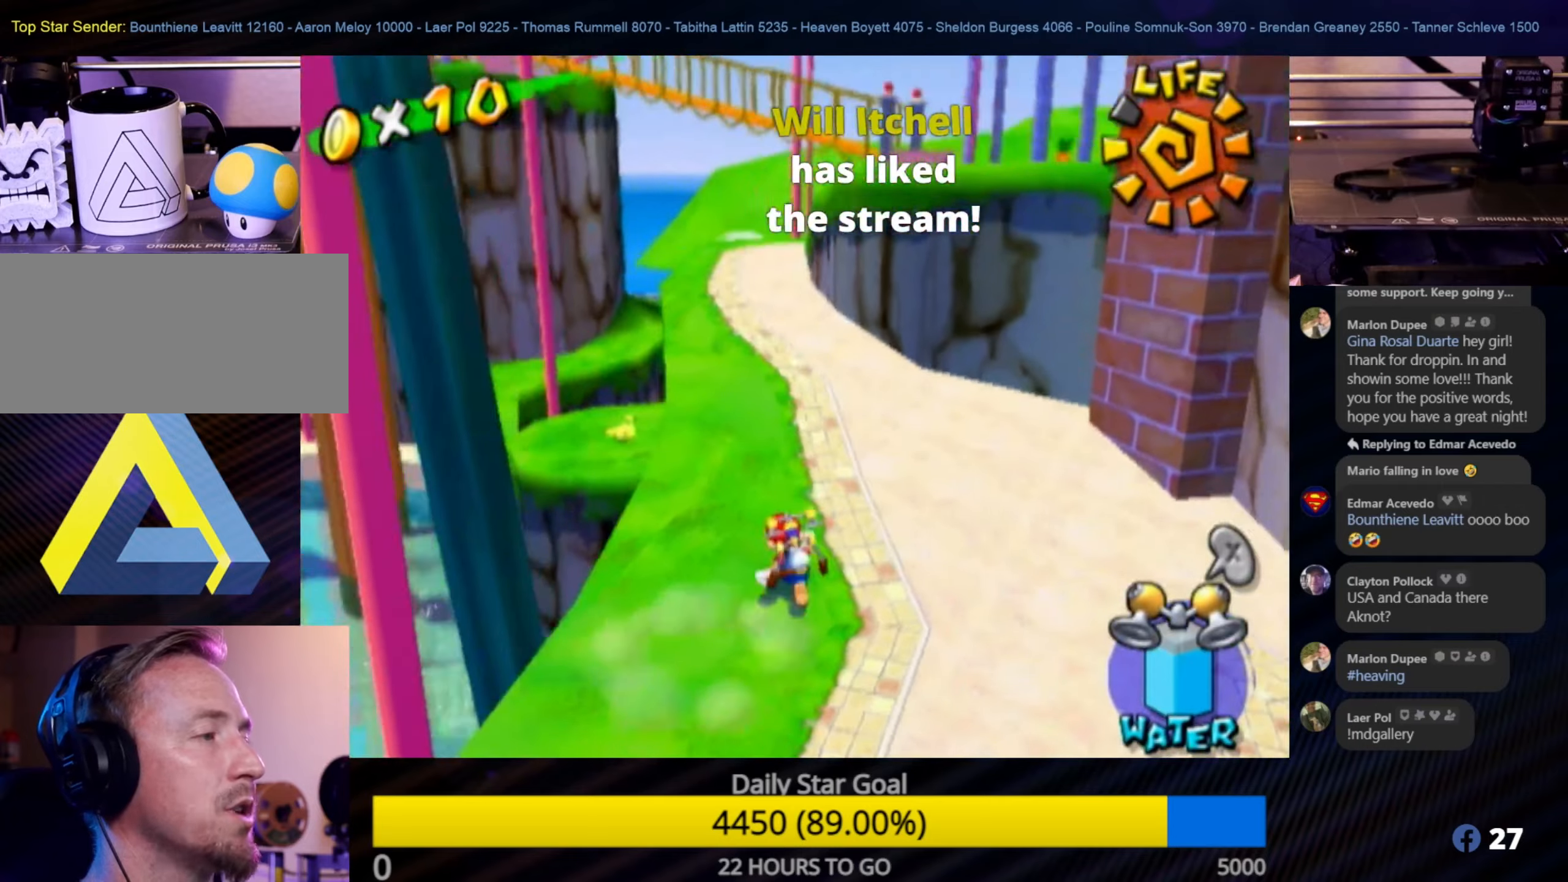
{"buttons": [], "left_stick": "up", "right_stick": "center", "events": []}
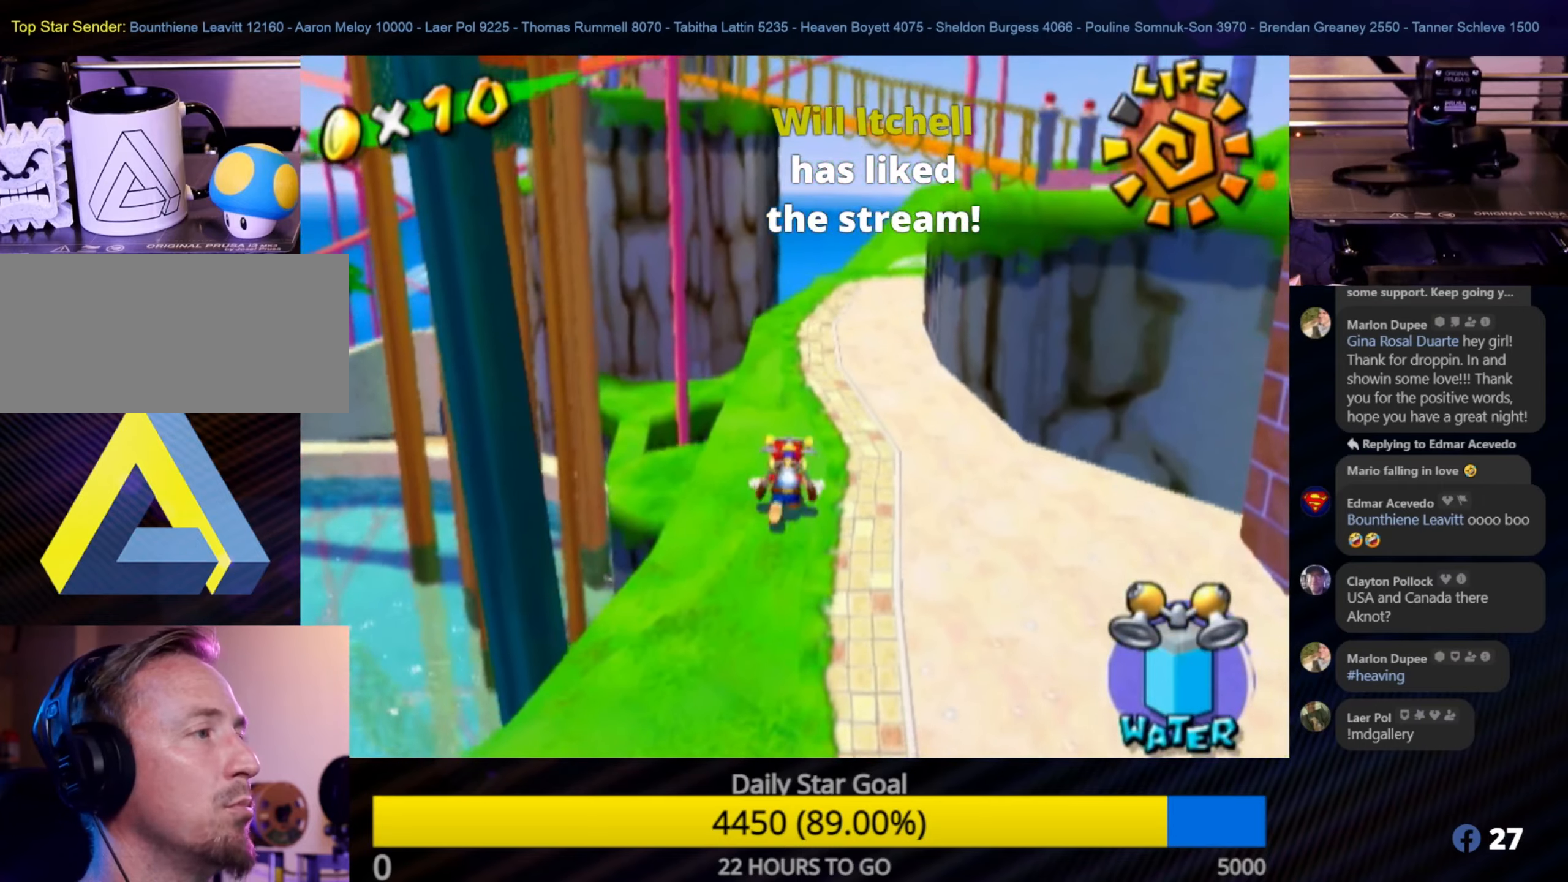
{"buttons": [], "left_stick": "up", "right_stick": "left", "events": [[217, "right_stick", "left"]]}
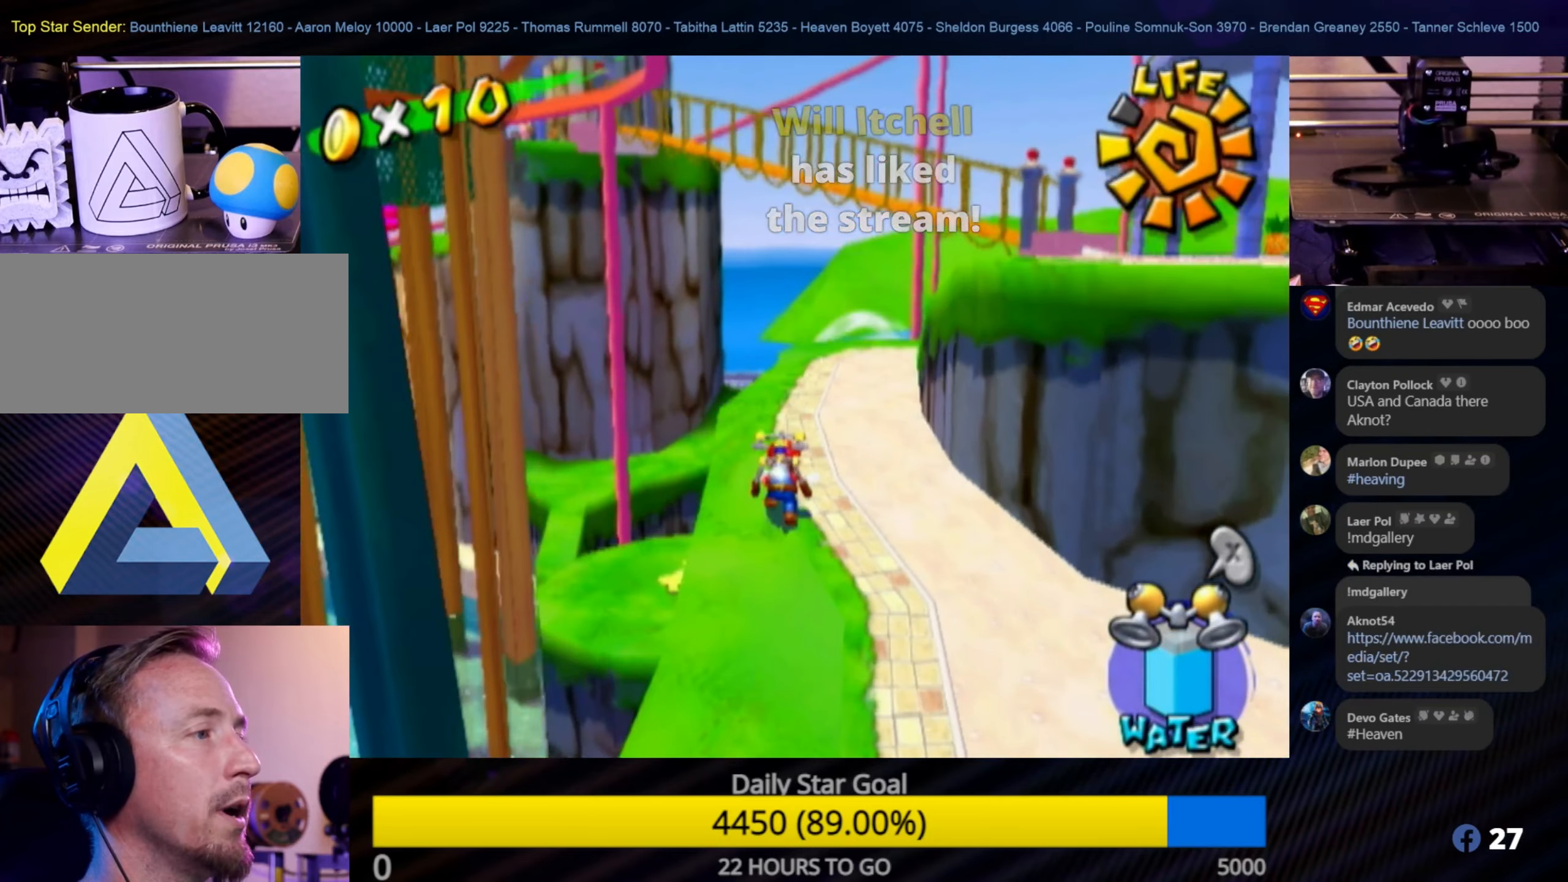
{"buttons": [], "left_stick": "up", "right_stick": "left", "events": []}
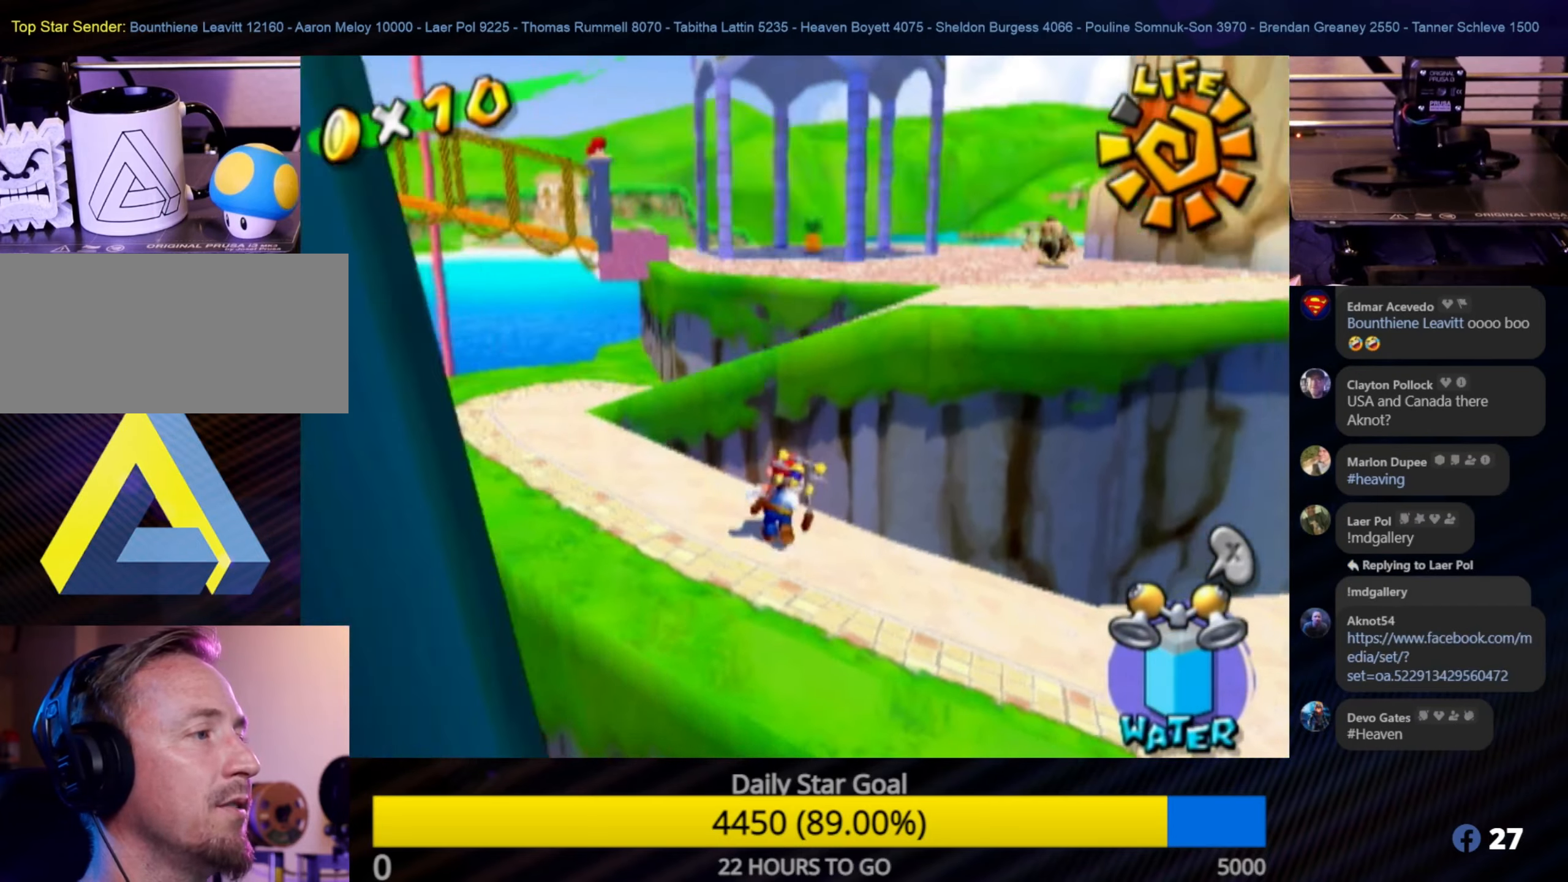
{"buttons": ["A"], "left_stick": "up", "right_stick": "center", "events": [[17, "left_stick", "down"], [83, "right_stick", "center"], [200, "left_stick", "up"], [300, "A", "down"]]}
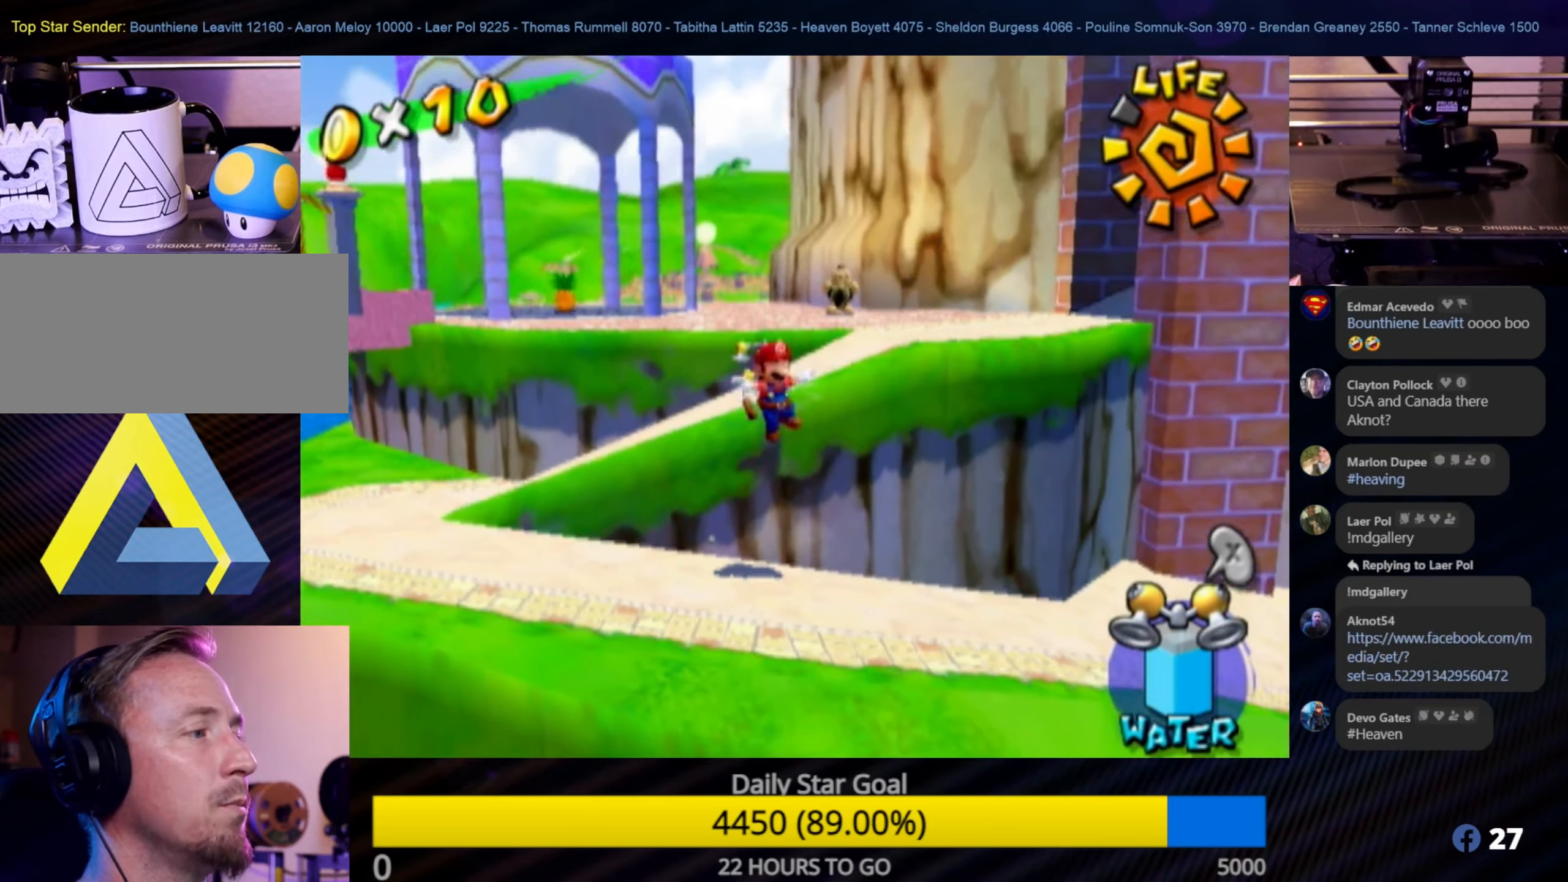
{"buttons": [], "left_stick": "up", "right_stick": "center", "events": [[150, "A", "up"], [217, "R1", "down"], [283, "R1", "up"]]}
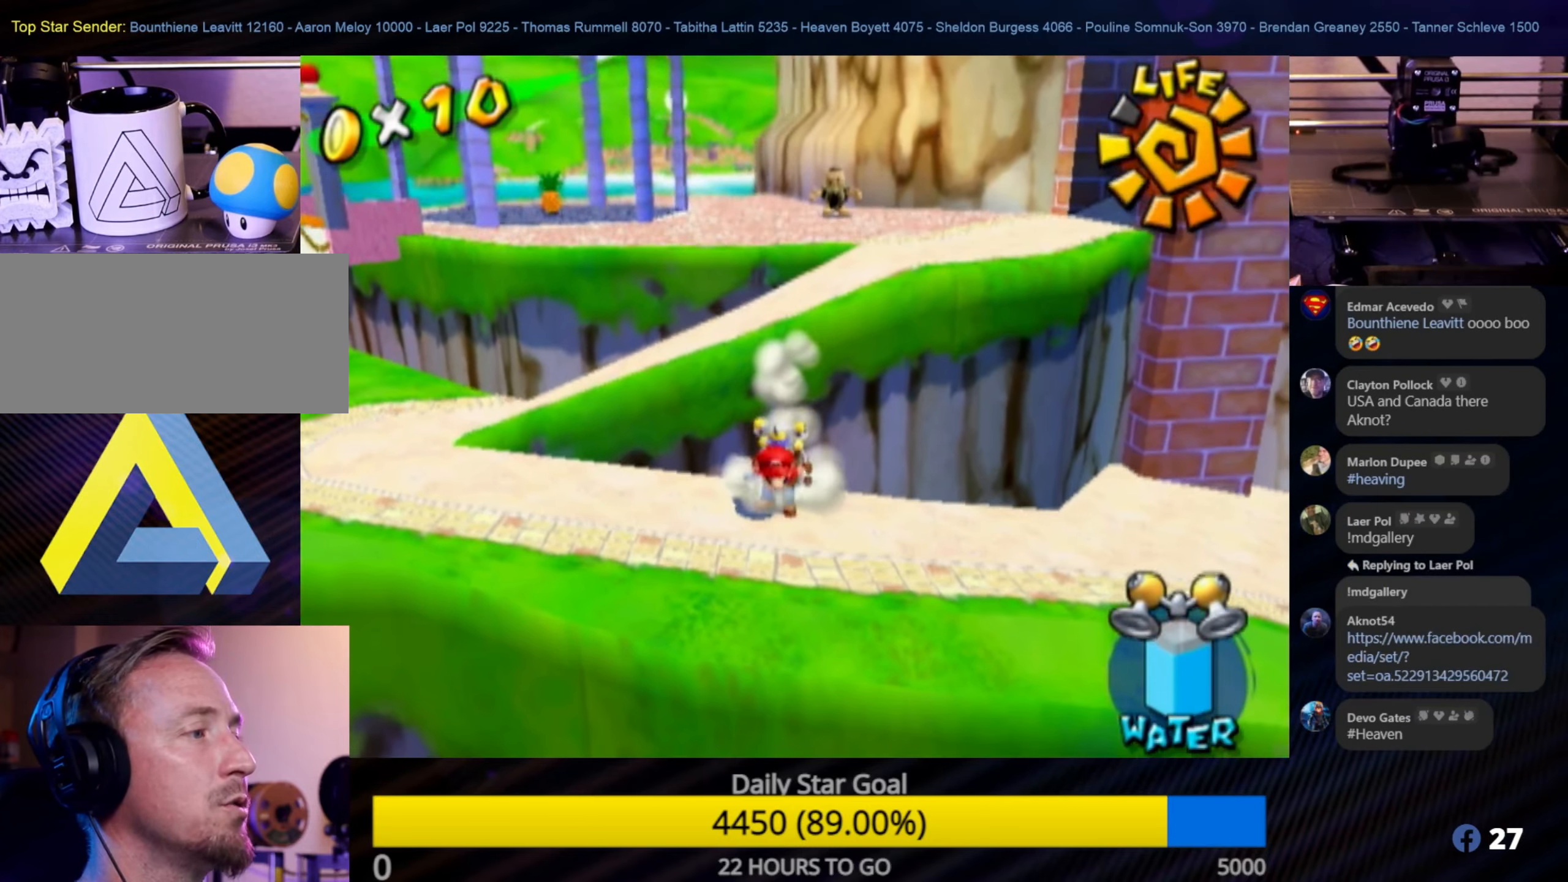
{"buttons": ["A"], "left_stick": "up", "right_stick": "center", "events": [[167, "left_stick", "down-left"], [383, "left_stick", "up"], [467, "A", "down"]]}
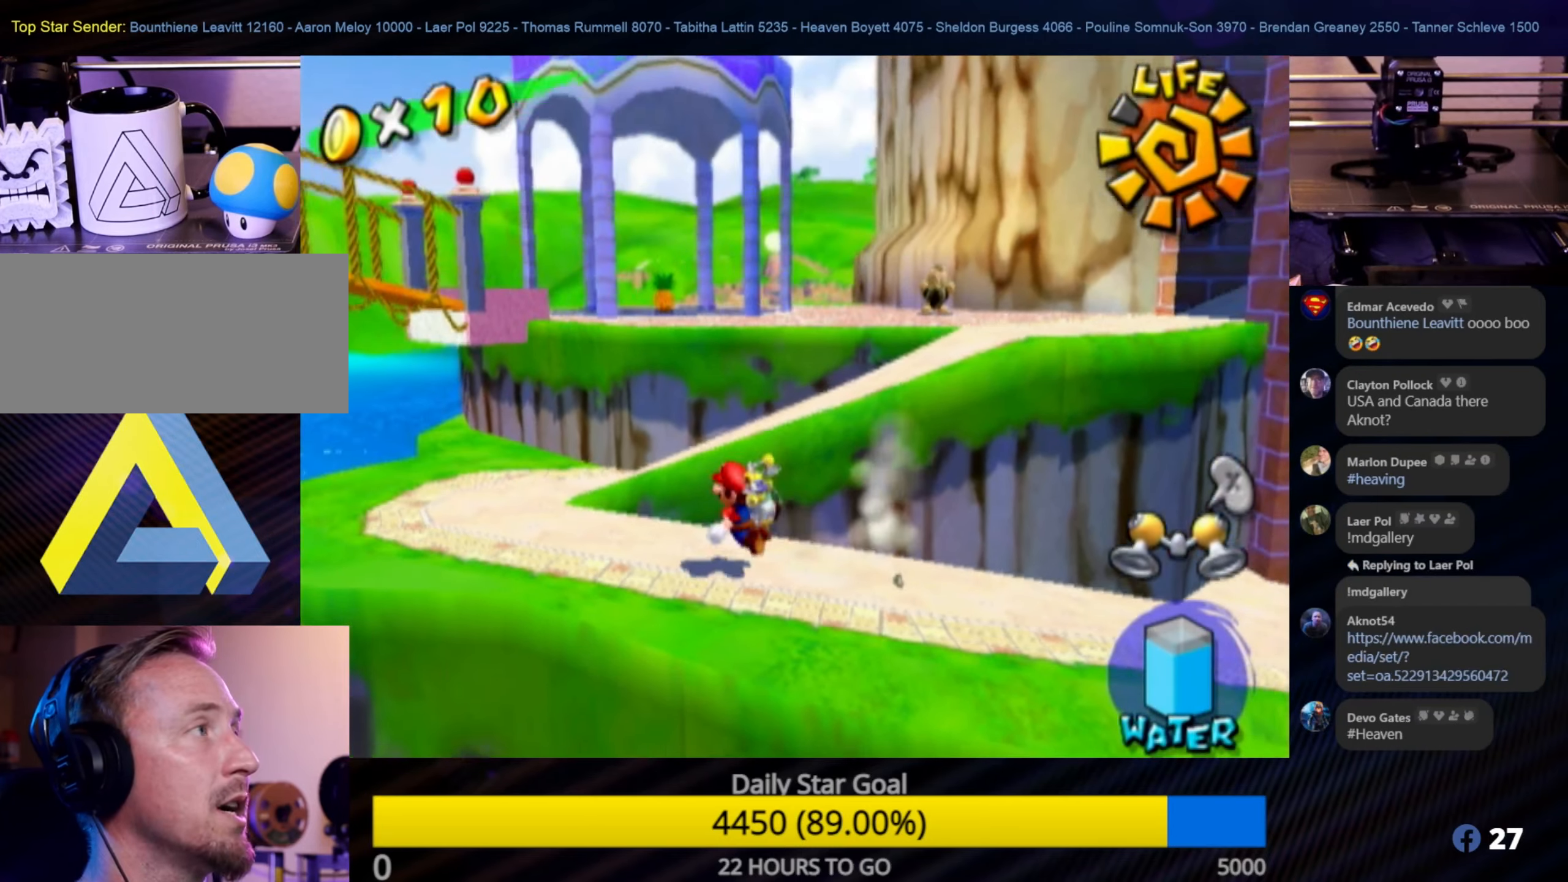
{"buttons": ["R1"], "left_stick": "up-right", "right_stick": "center", "events": [[250, "left_stick", "up-right"], [333, "R1", "down"], [500, "A", "up"]]}
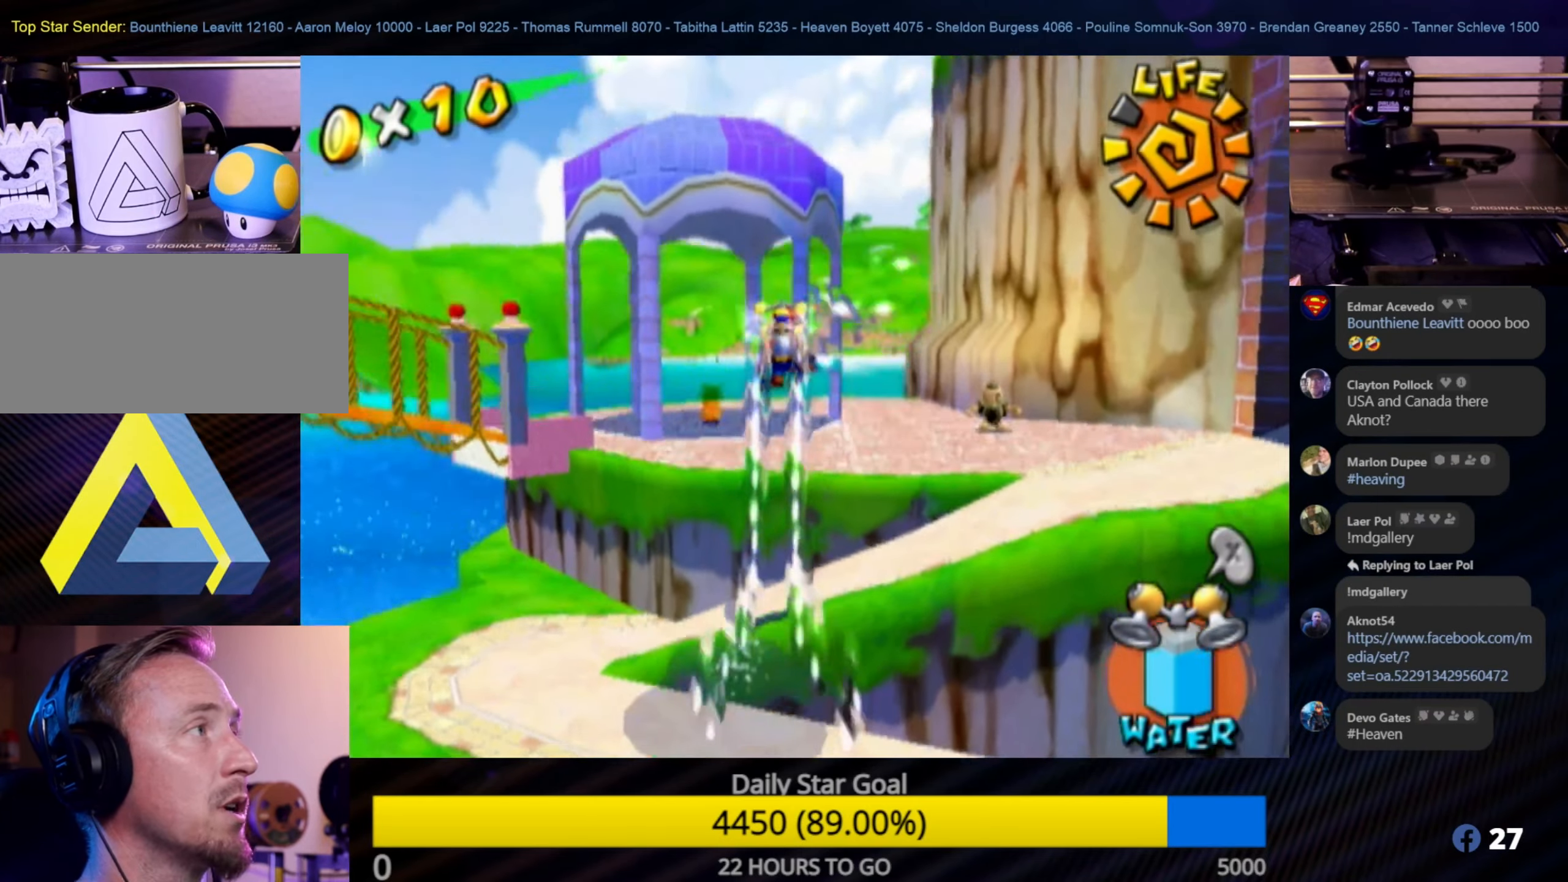
{"buttons": [], "left_stick": "center", "right_stick": "right", "events": [[133, "left_stick", "up"], [250, "R1", "up"], [400, "left_stick", "center"], [500, "right_stick", "right"]]}
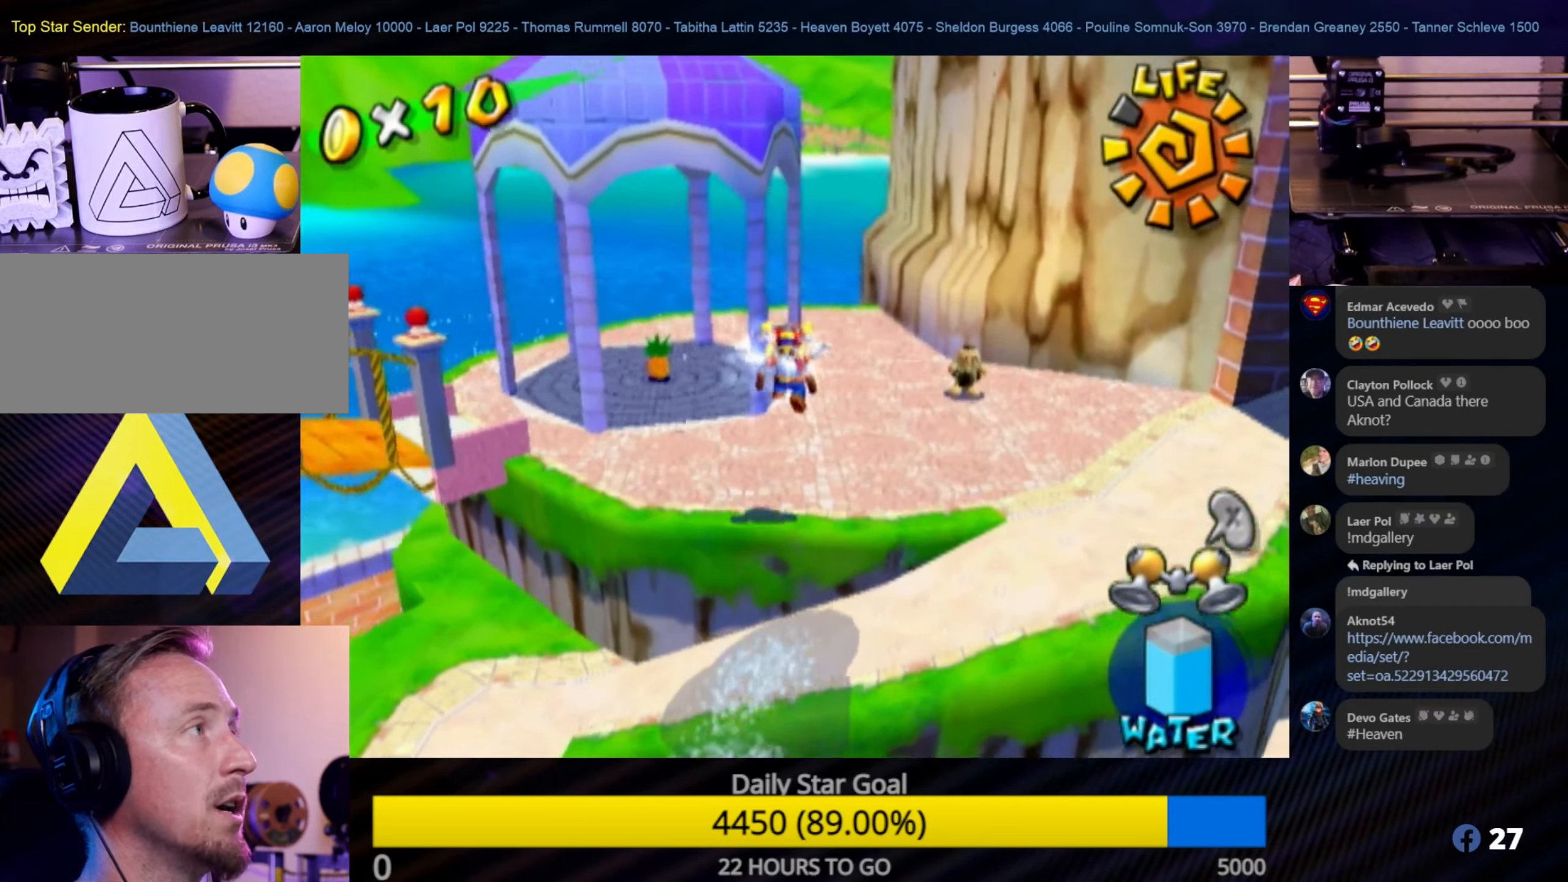
{"buttons": [], "left_stick": "up-right", "right_stick": "right", "events": [[367, "left_stick", "up-right"]]}
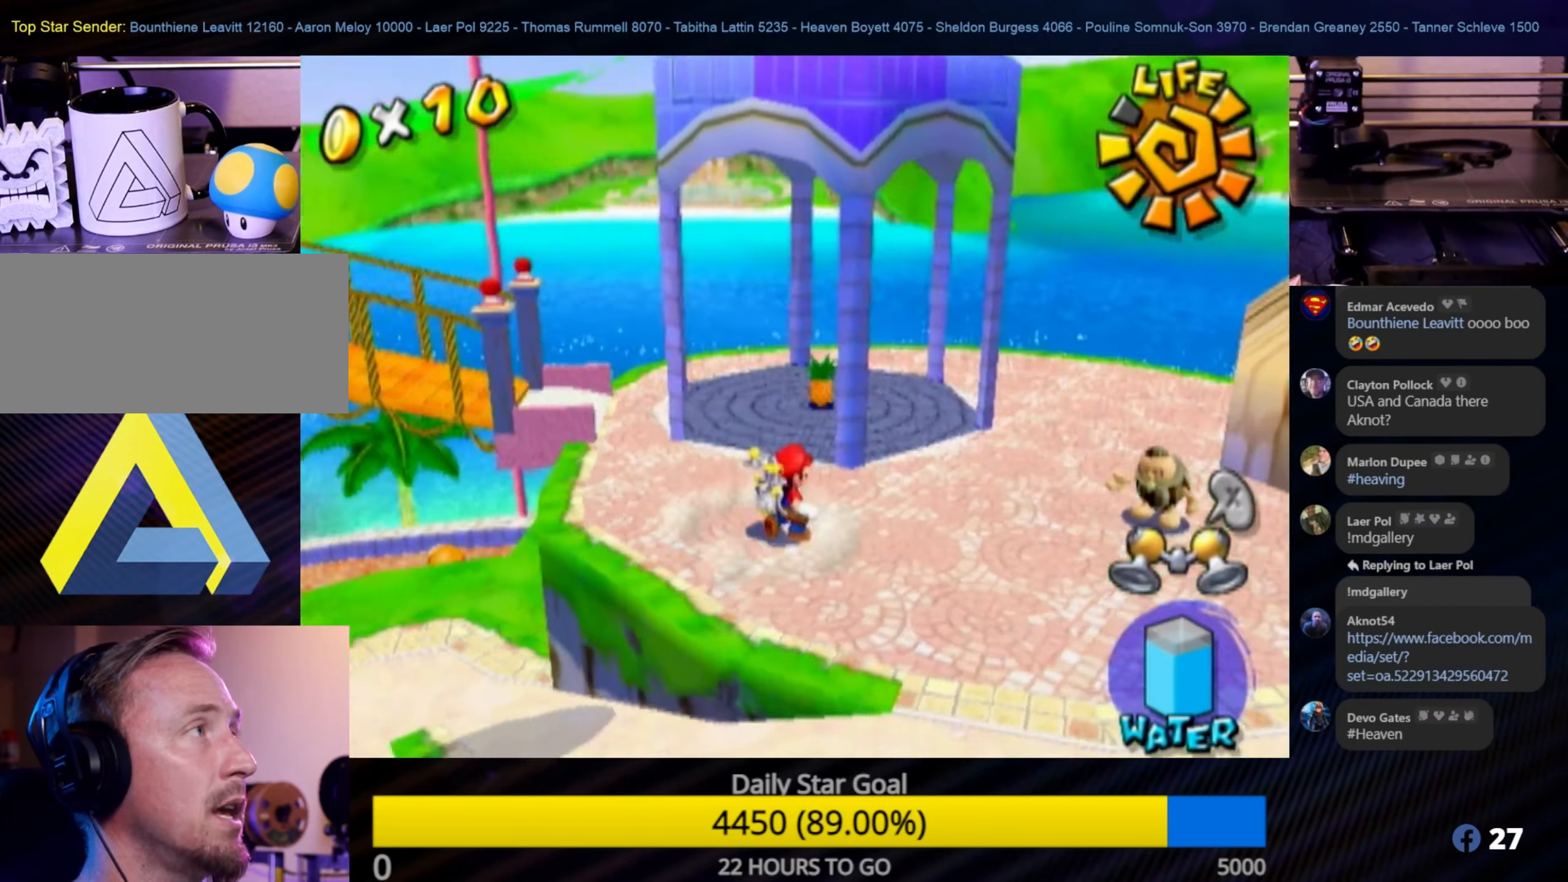
{"buttons": [], "left_stick": "center", "right_stick": "right", "events": [[100, "left_stick", "right"], [233, "left_stick", "center"]]}